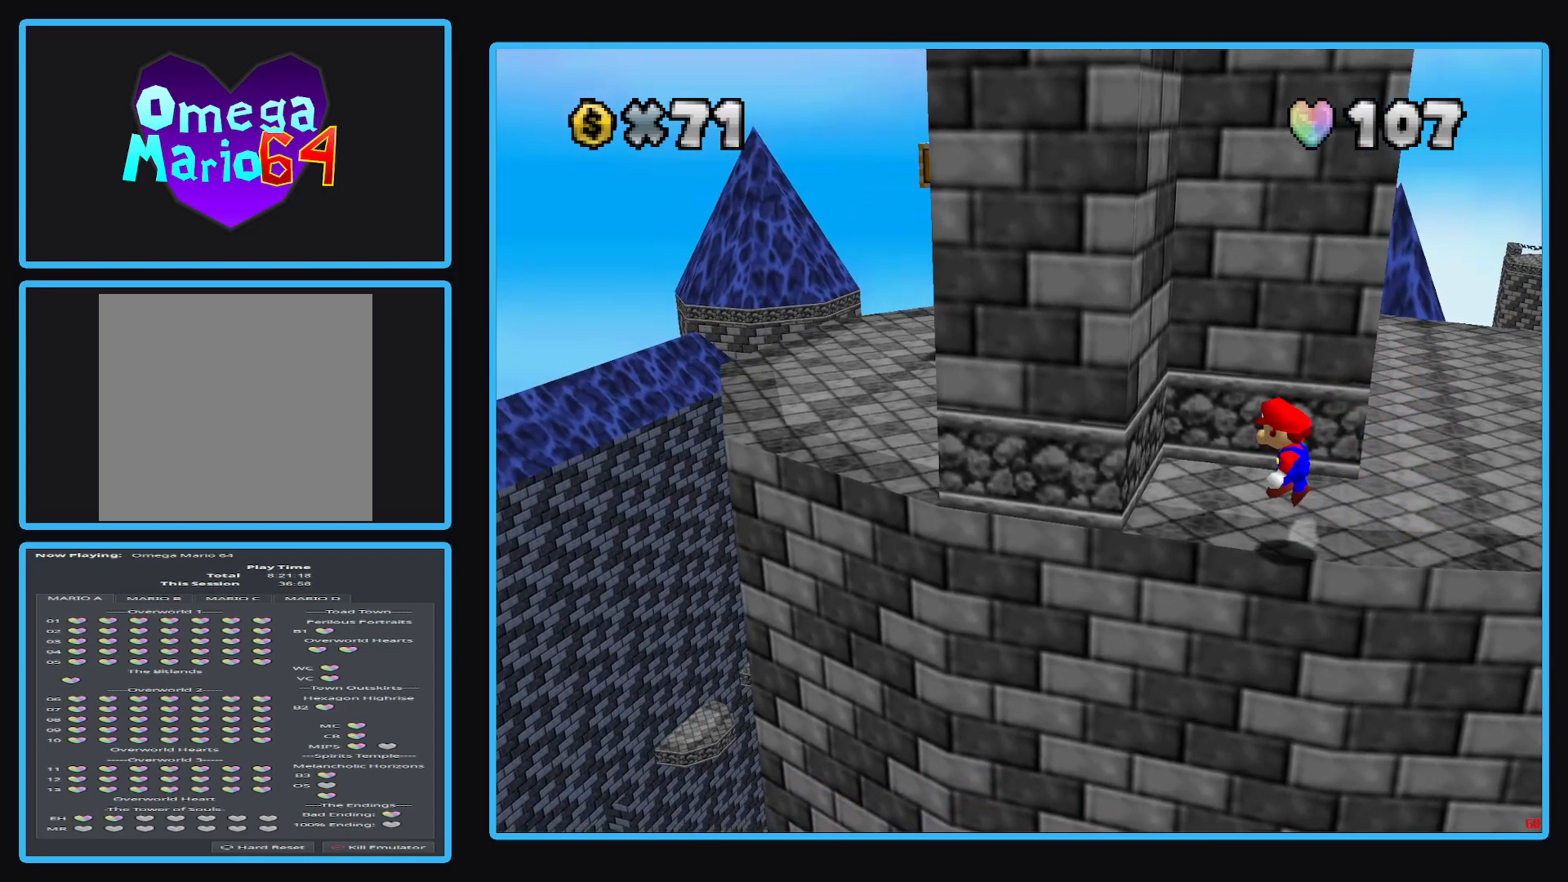
Gameplay with a controller (Xbox layout); each line is a JSON object with the inputs held at the frame after it. "events" lists button and stick changes between this image and that frame as [ms after this image, input, new state], when the widget could be followed in between. Not read: L3 R3.
{"buttons": ["A"], "left_stick": "up-left", "right_stick": "center", "events": [[317, "left_stick", "up-left"]]}
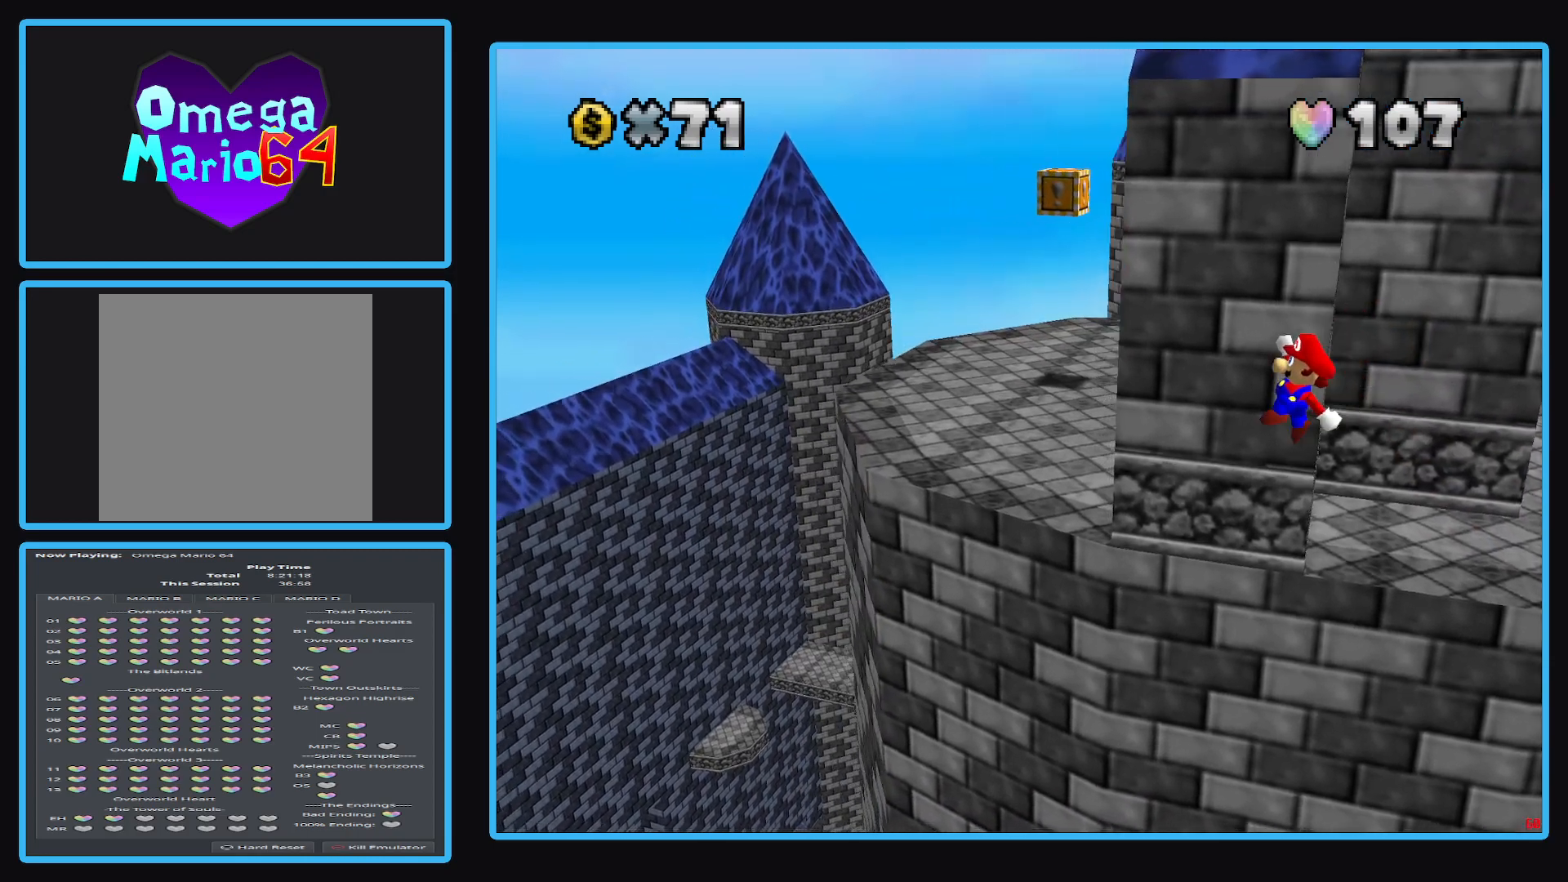
{"buttons": ["A", "X"], "left_stick": "up-right", "right_stick": "center", "events": [[183, "left_stick", "up-right"], [233, "X", "down"]]}
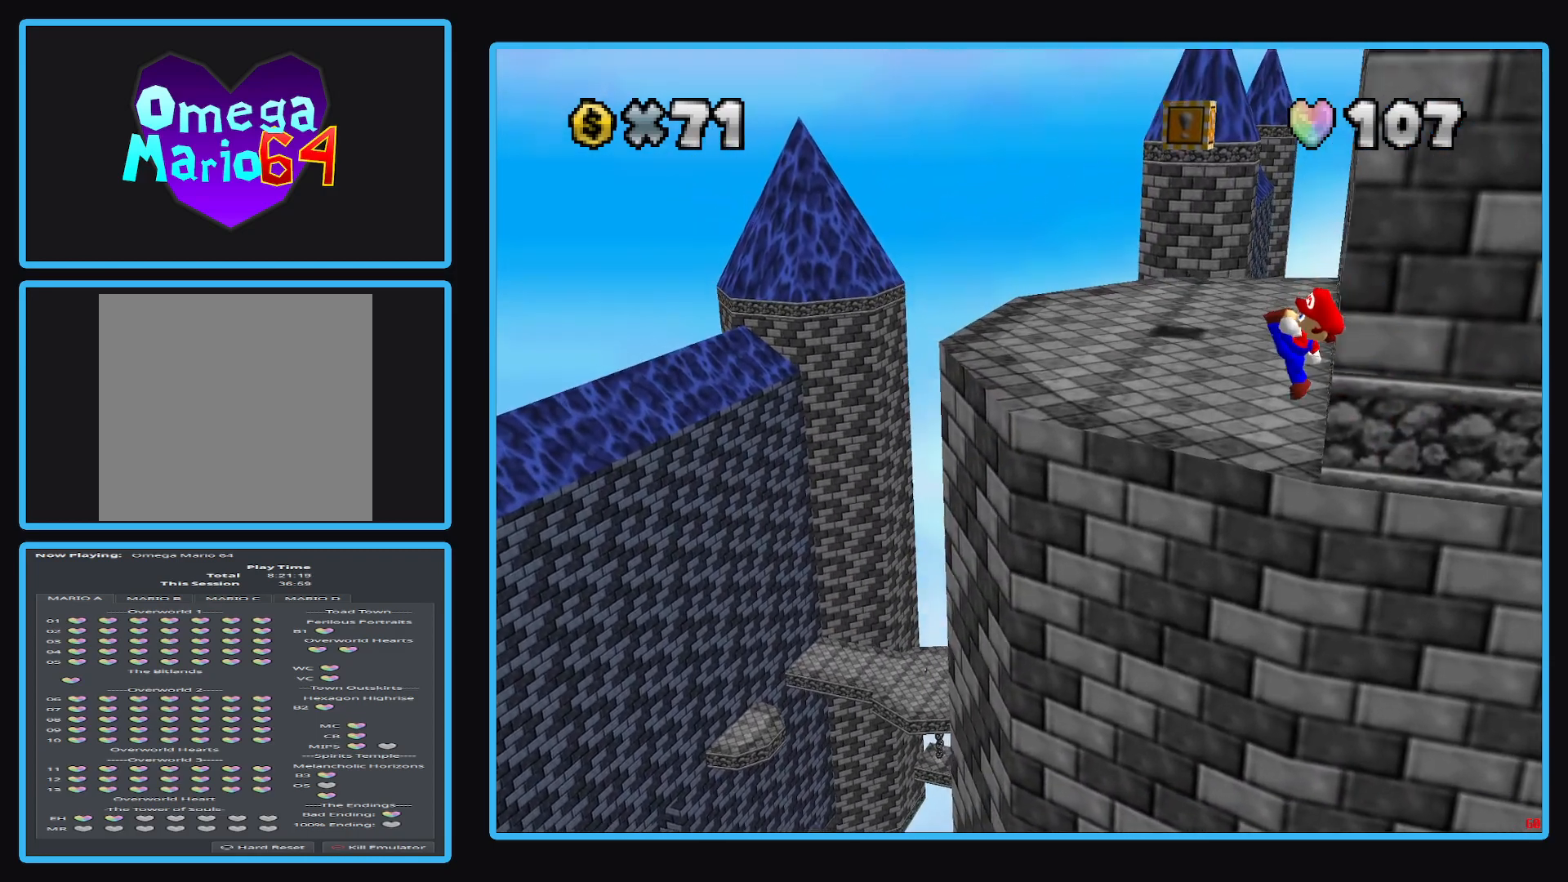
{"buttons": ["A"], "left_stick": "up-right", "right_stick": "center", "events": [[100, "X", "up"], [200, "A", "up"], [267, "A", "down"], [350, "A", "up"], [417, "A", "down"]]}
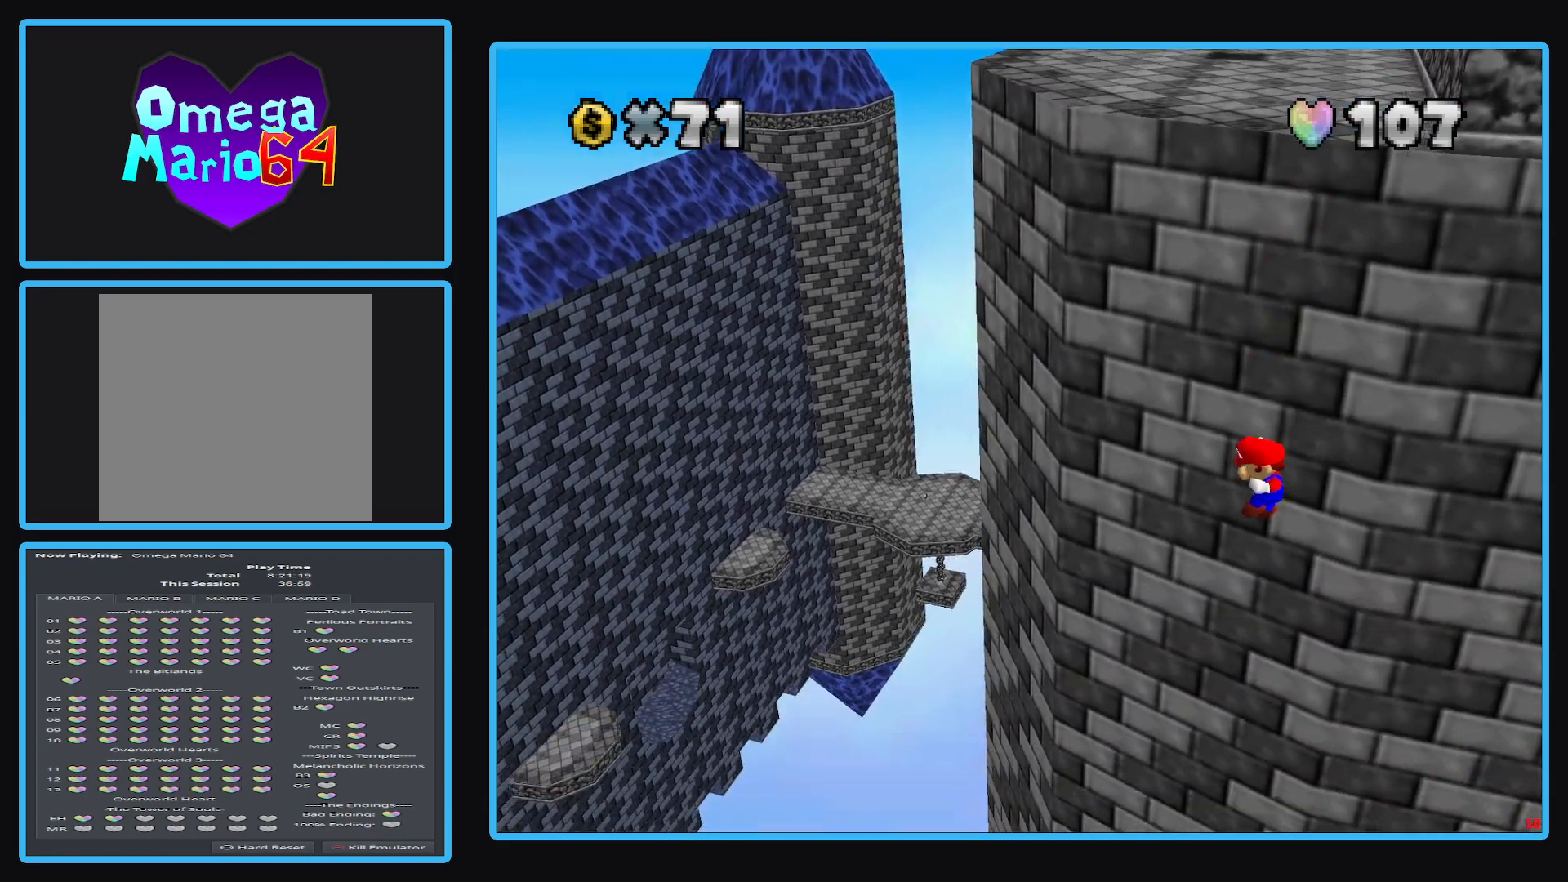
{"buttons": [], "left_stick": "center", "right_stick": "center", "events": [[83, "A", "up"], [150, "left_stick", "center"]]}
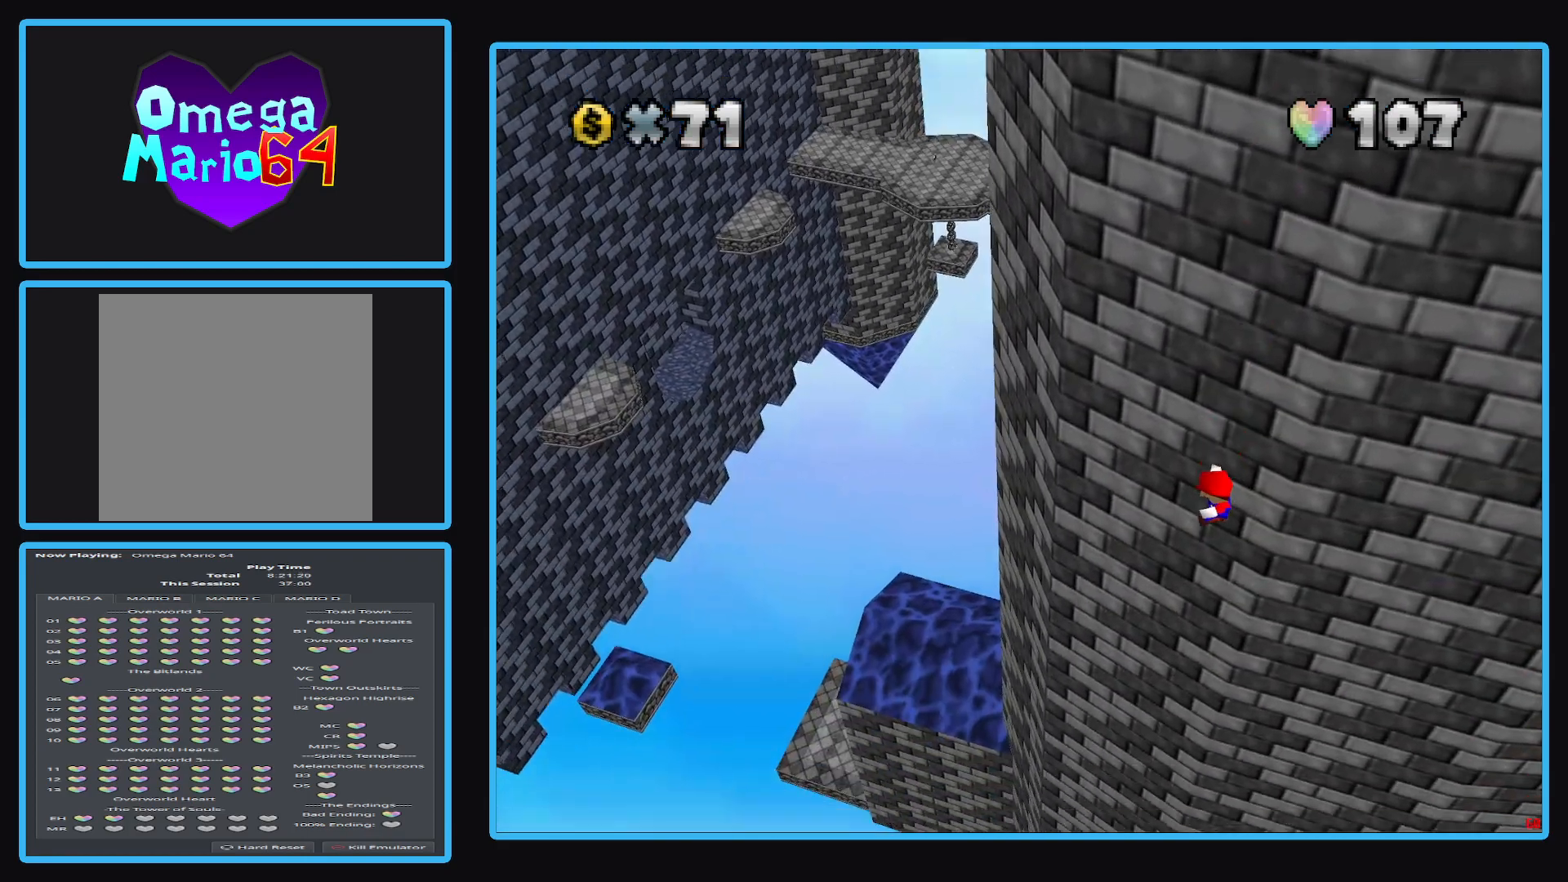
{"buttons": [], "left_stick": "center", "right_stick": "center", "events": []}
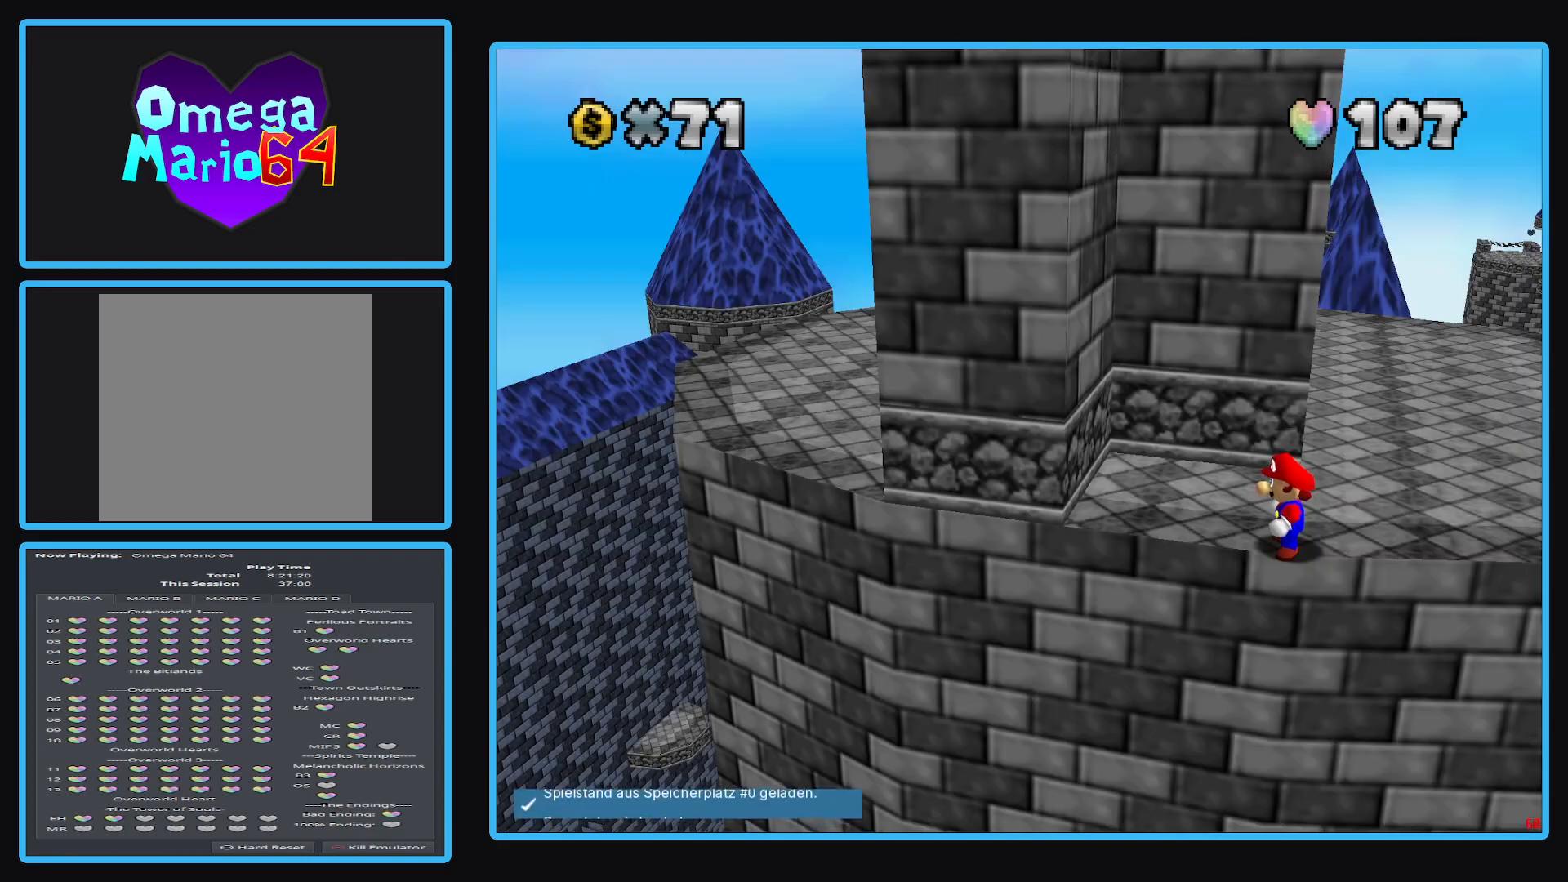
{"buttons": [], "left_stick": "center", "right_stick": "center", "events": [[417, "A", "down"], [500, "A", "up"]]}
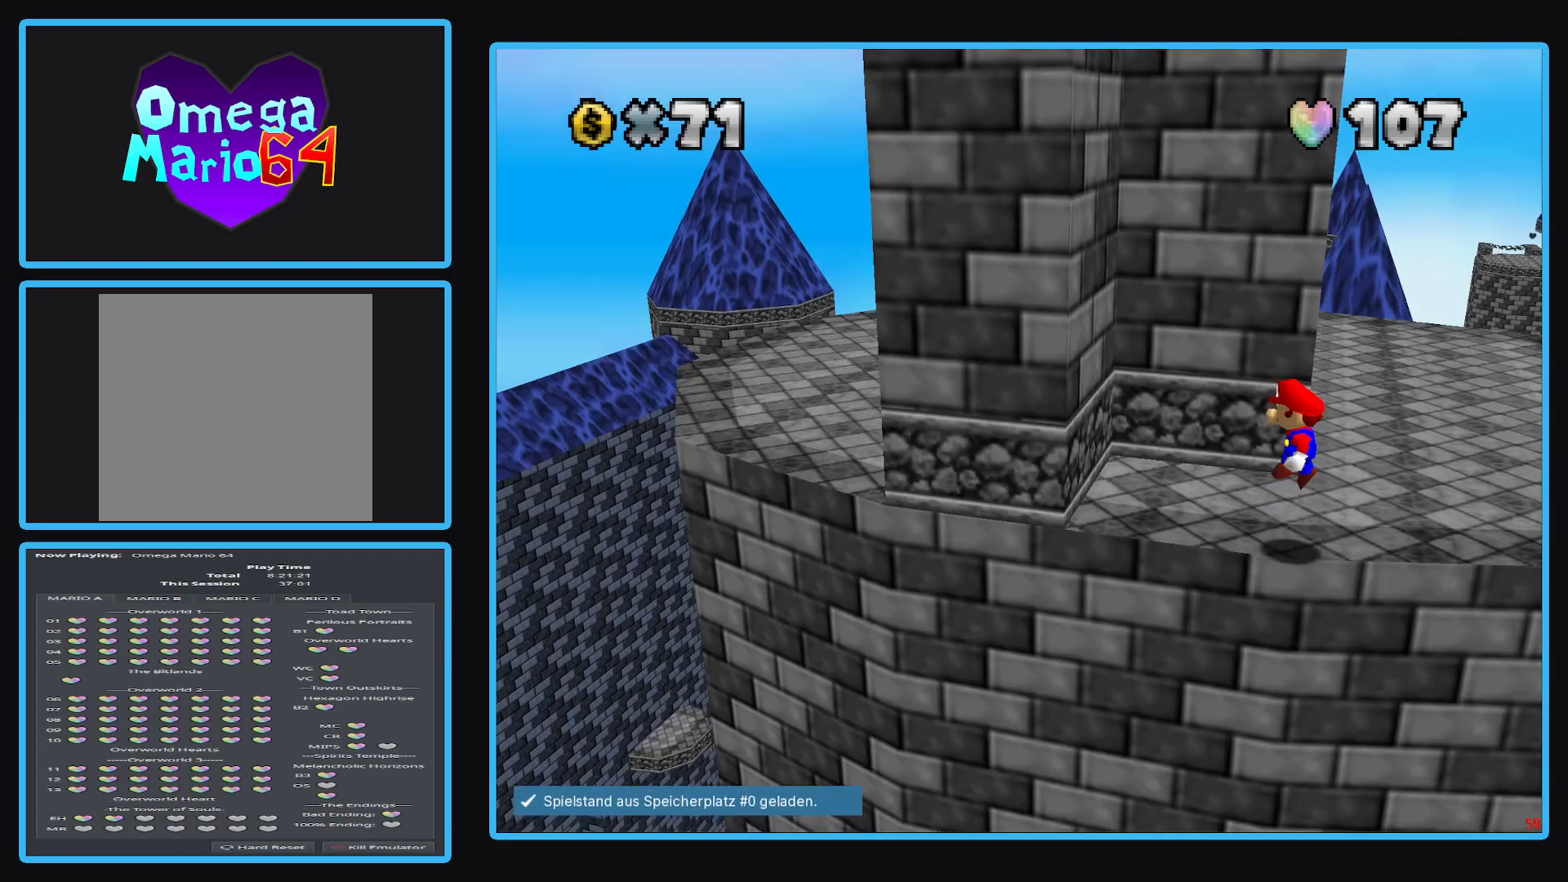
{"buttons": [], "left_stick": "center", "right_stick": "center", "events": []}
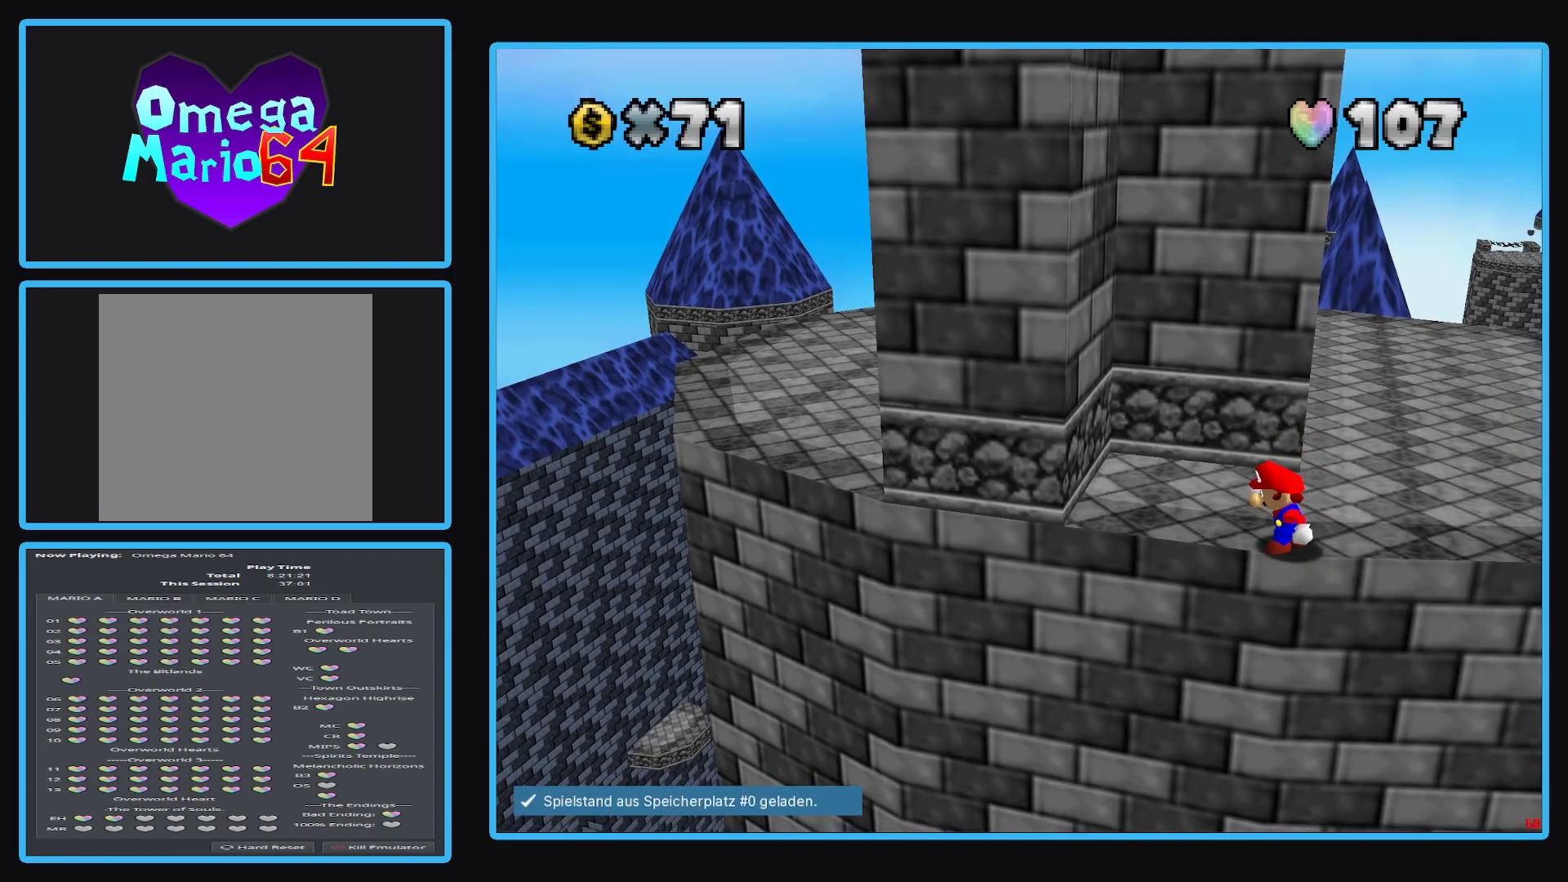
{"buttons": [], "left_stick": "center", "right_stick": "center", "events": []}
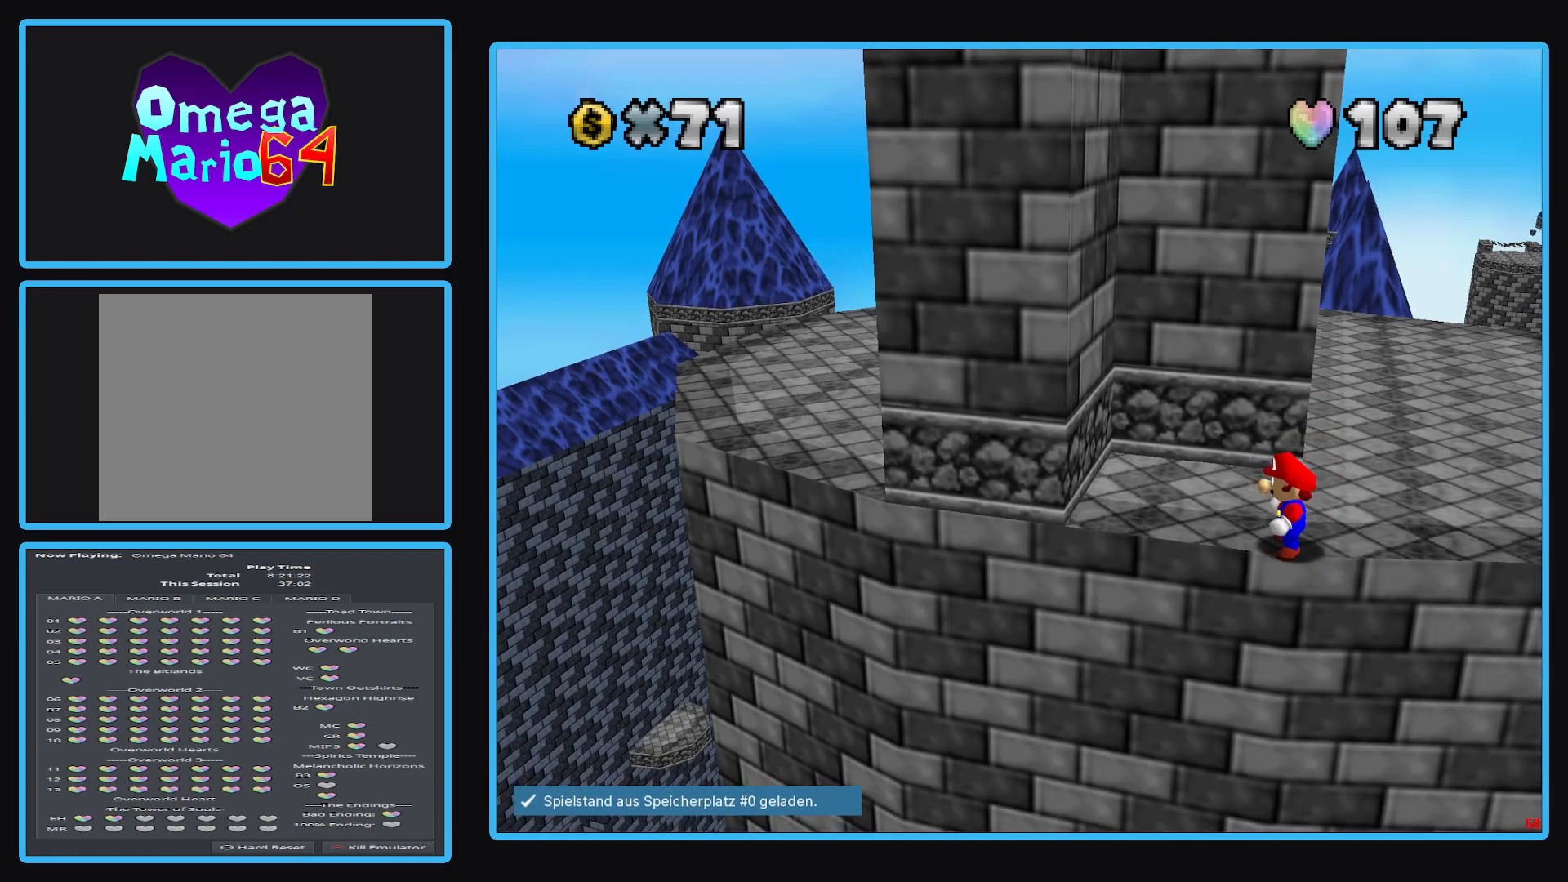
{"buttons": [], "left_stick": "center", "right_stick": "left", "events": [[333, "right_stick", "left"]]}
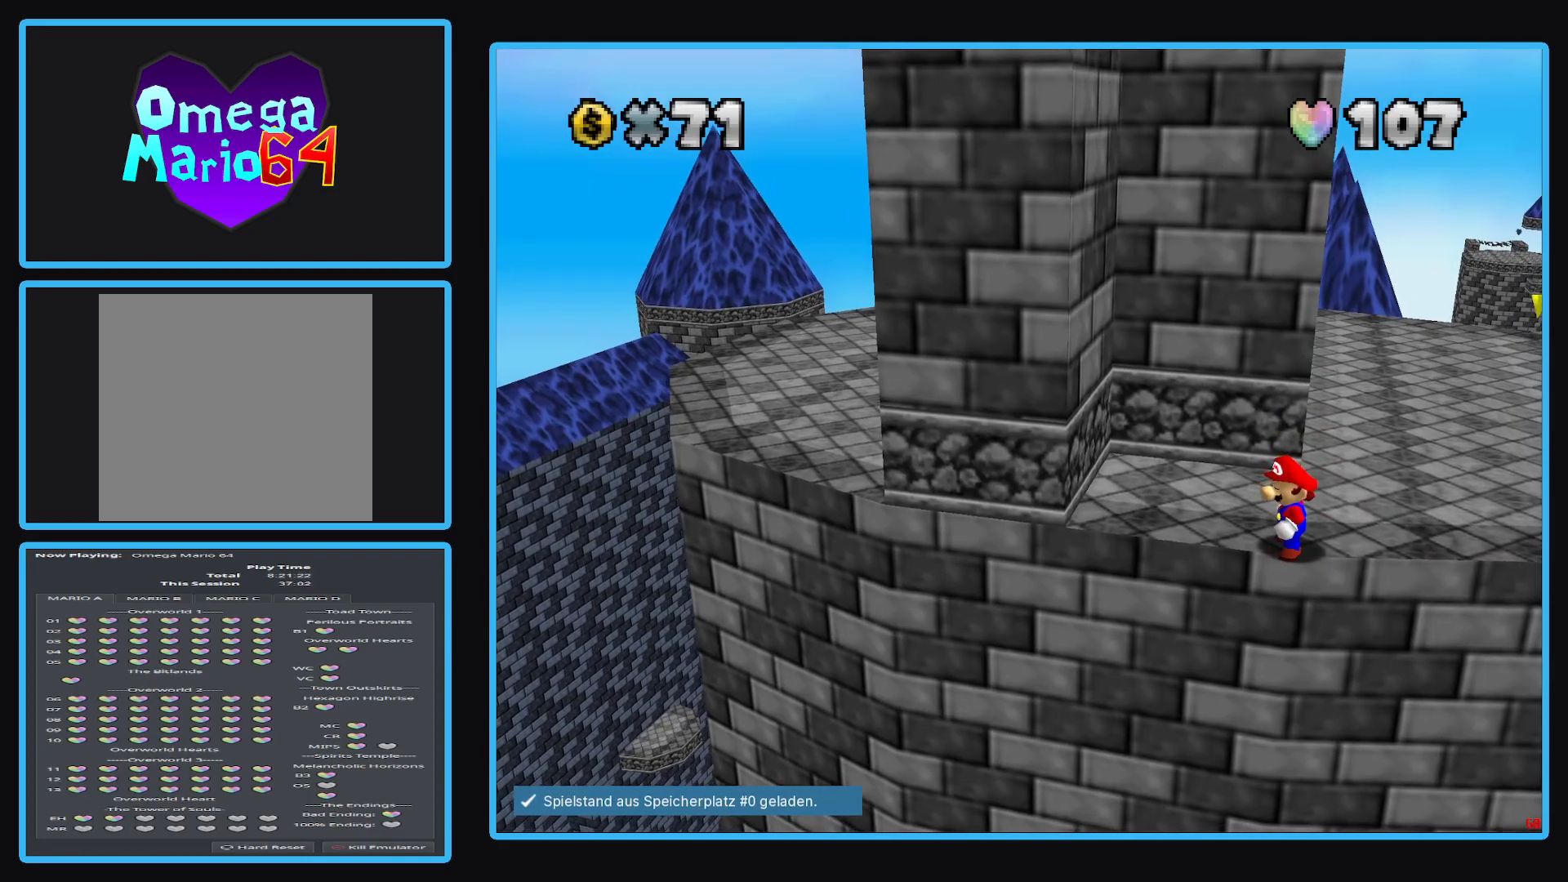
{"buttons": [], "left_stick": "center", "right_stick": "left", "events": []}
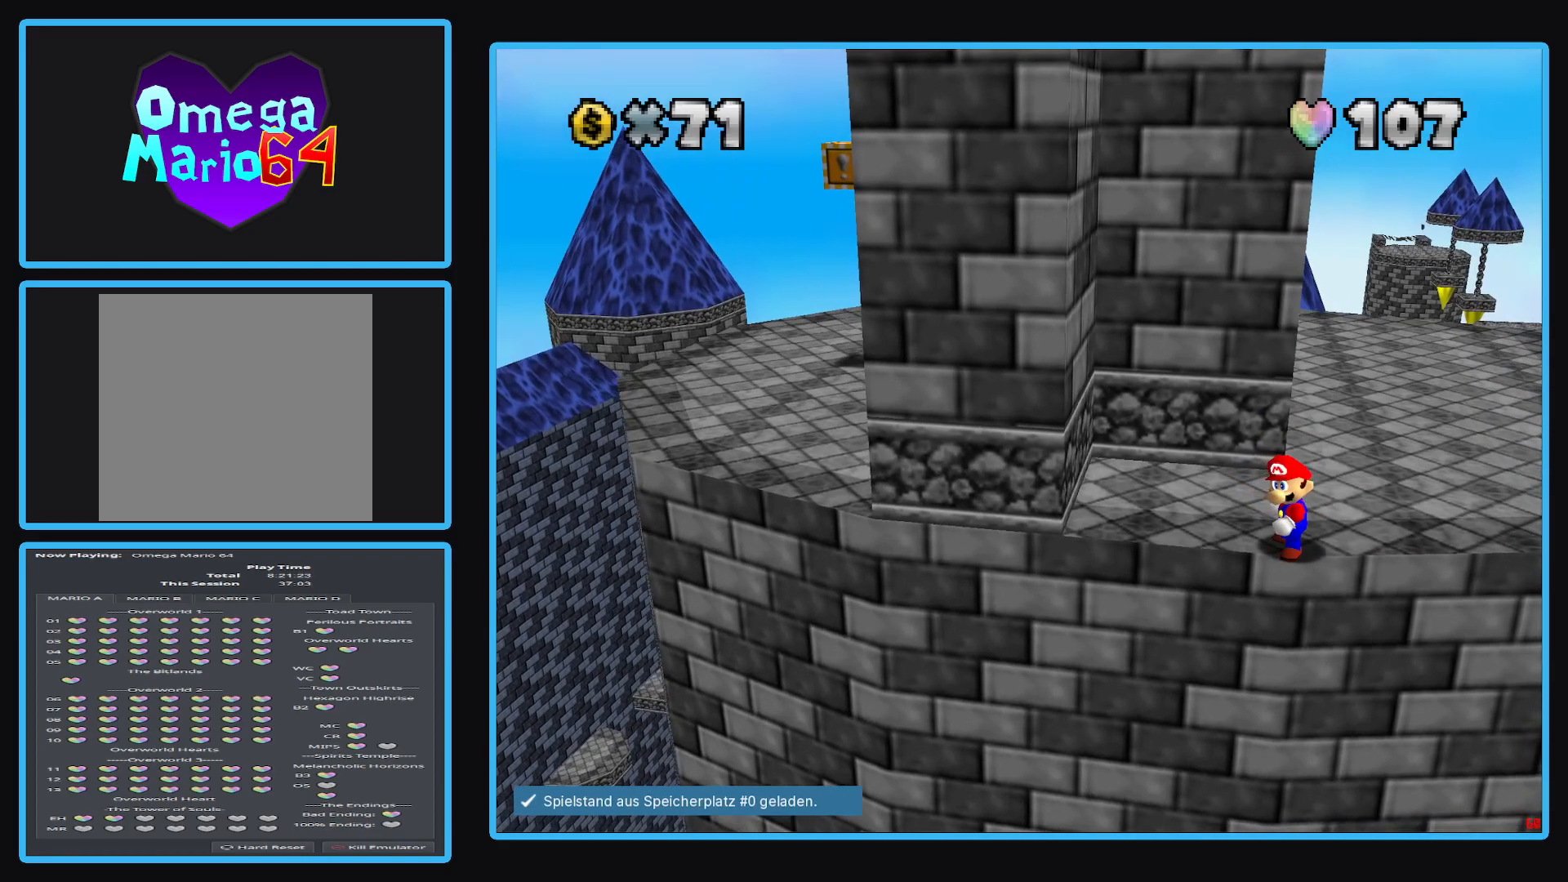
{"buttons": [], "left_stick": "center", "right_stick": "left", "events": []}
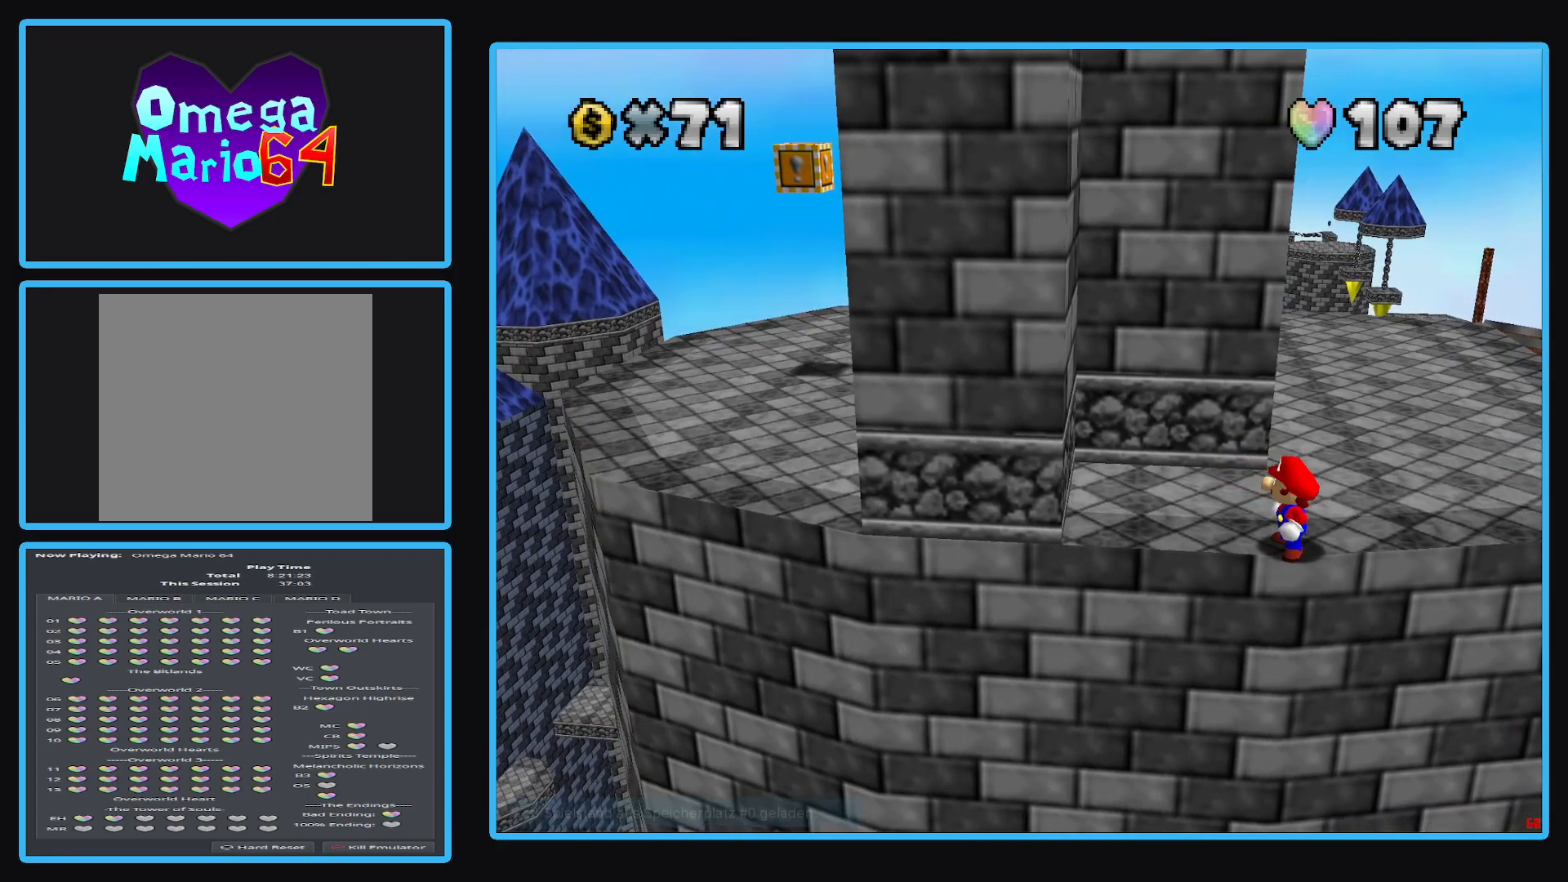
{"buttons": [], "left_stick": "center", "right_stick": "center", "events": [[50, "right_stick", "center"]]}
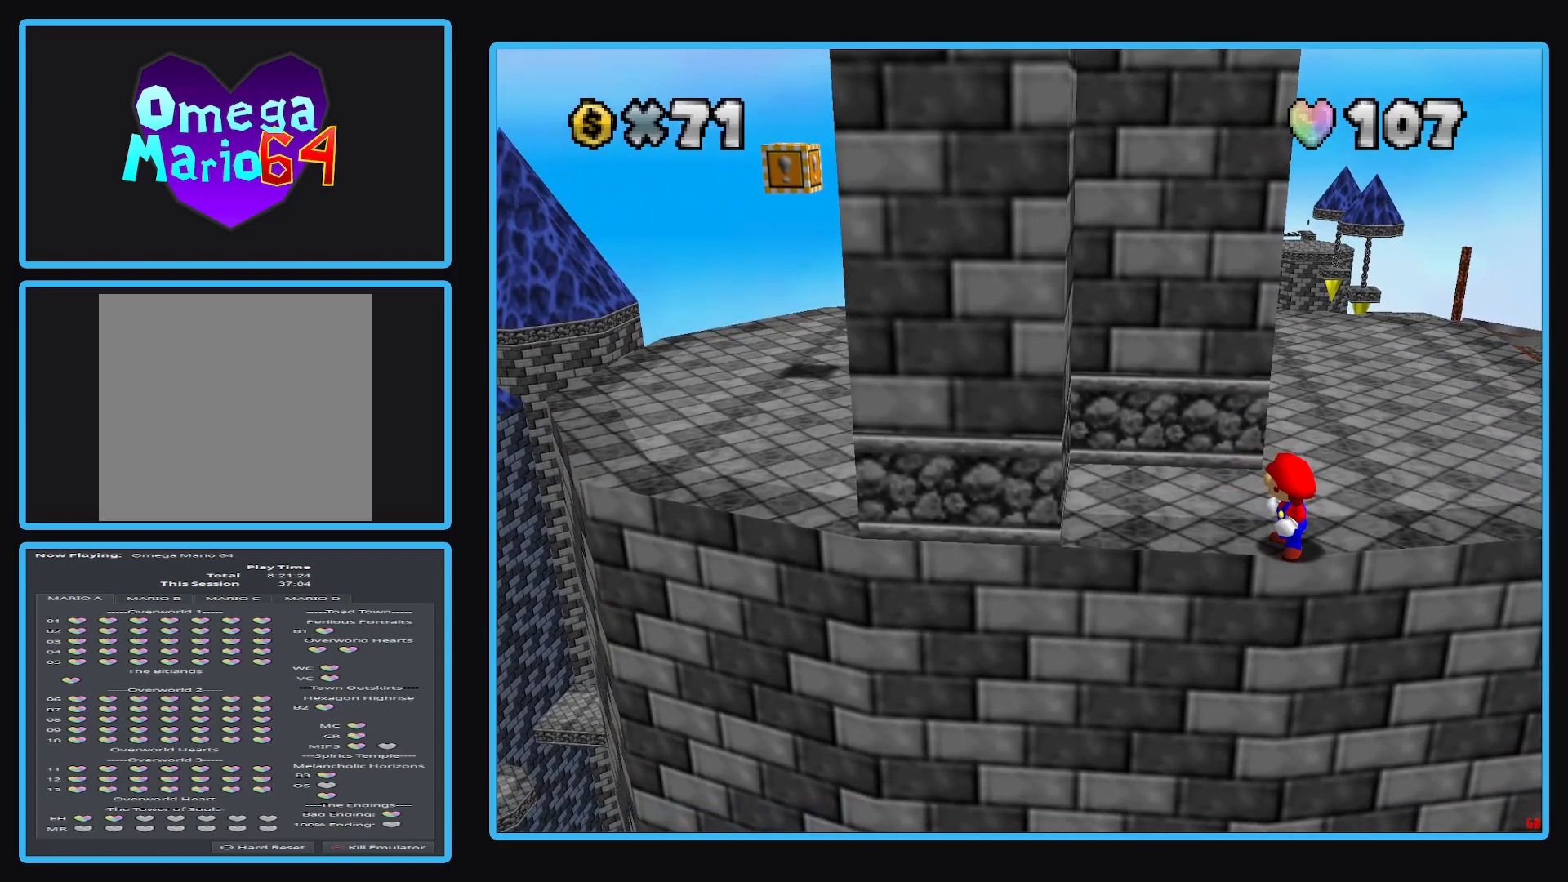
{"buttons": [], "left_stick": "center", "right_stick": "center", "events": []}
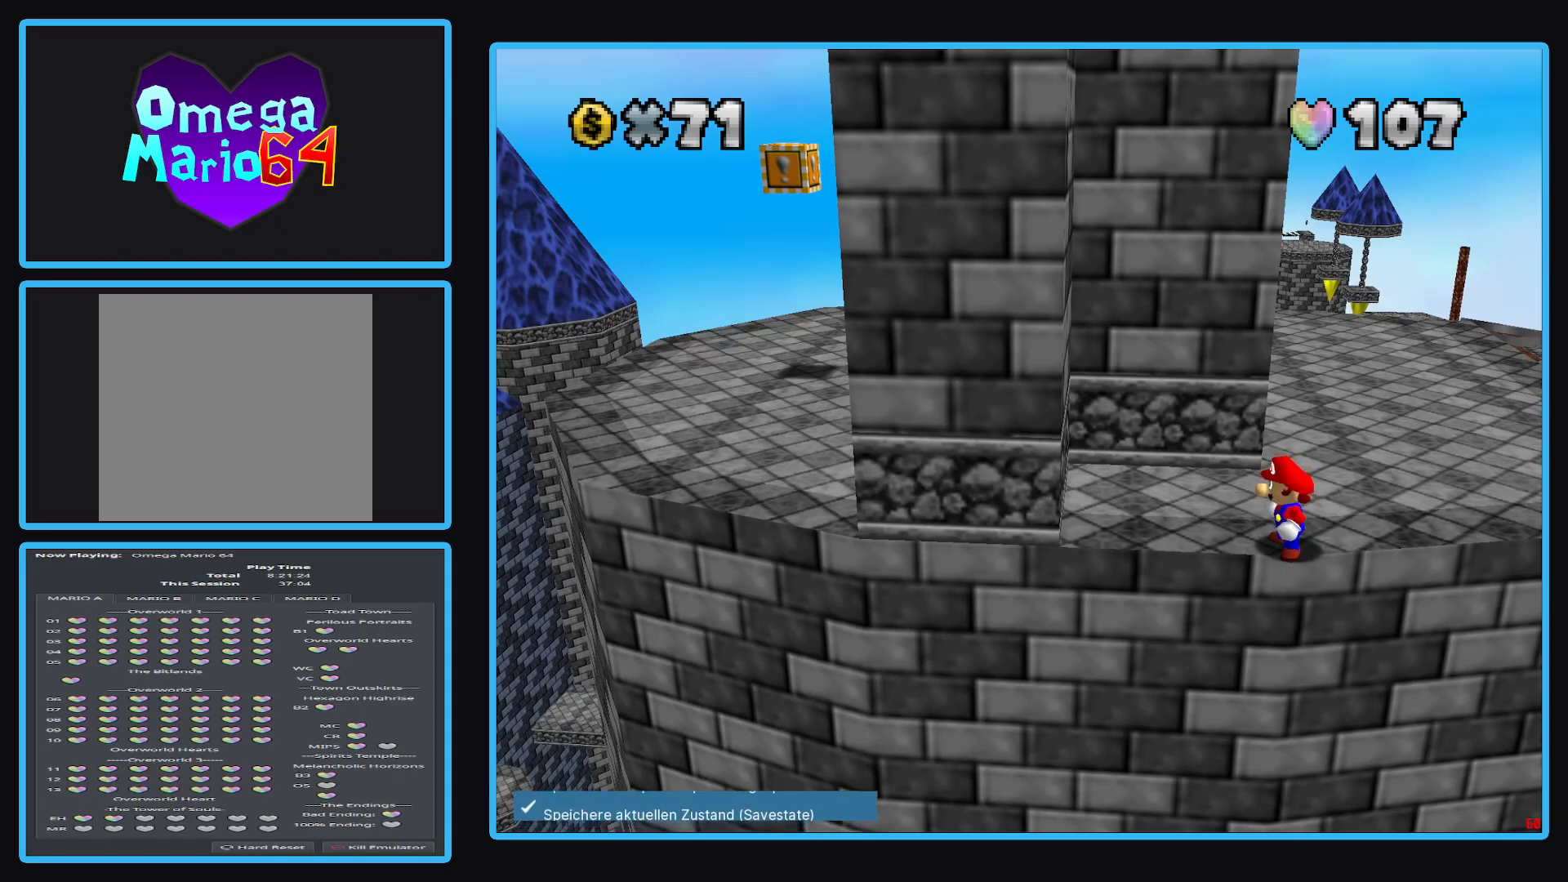
{"buttons": [], "left_stick": "center", "right_stick": "center", "events": []}
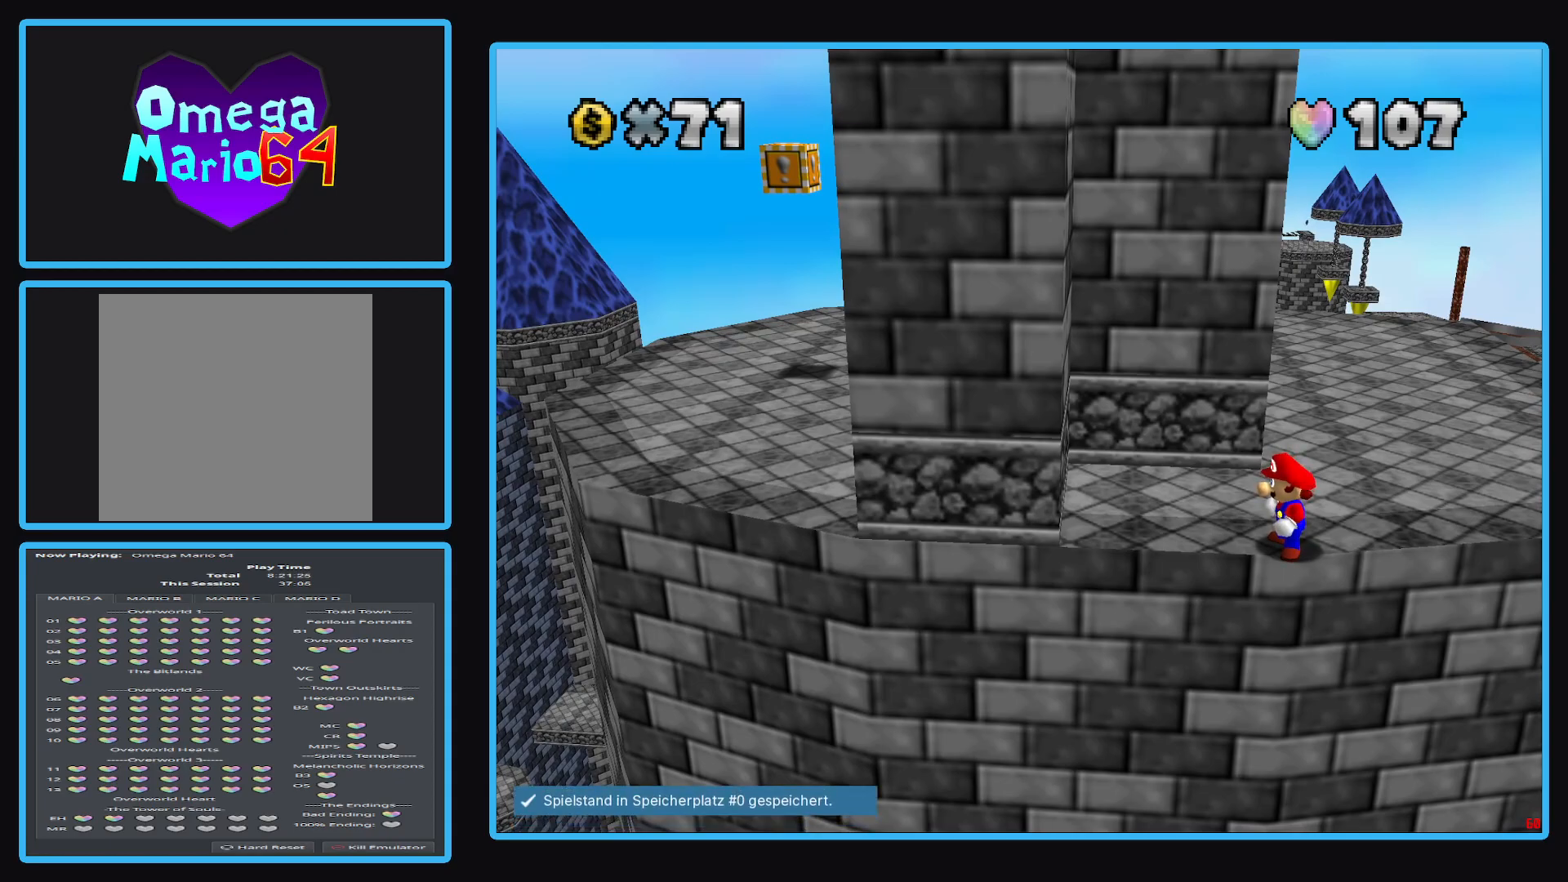
{"buttons": [], "left_stick": "center", "right_stick": "center", "events": [[117, "A", "down"], [183, "A", "up"]]}
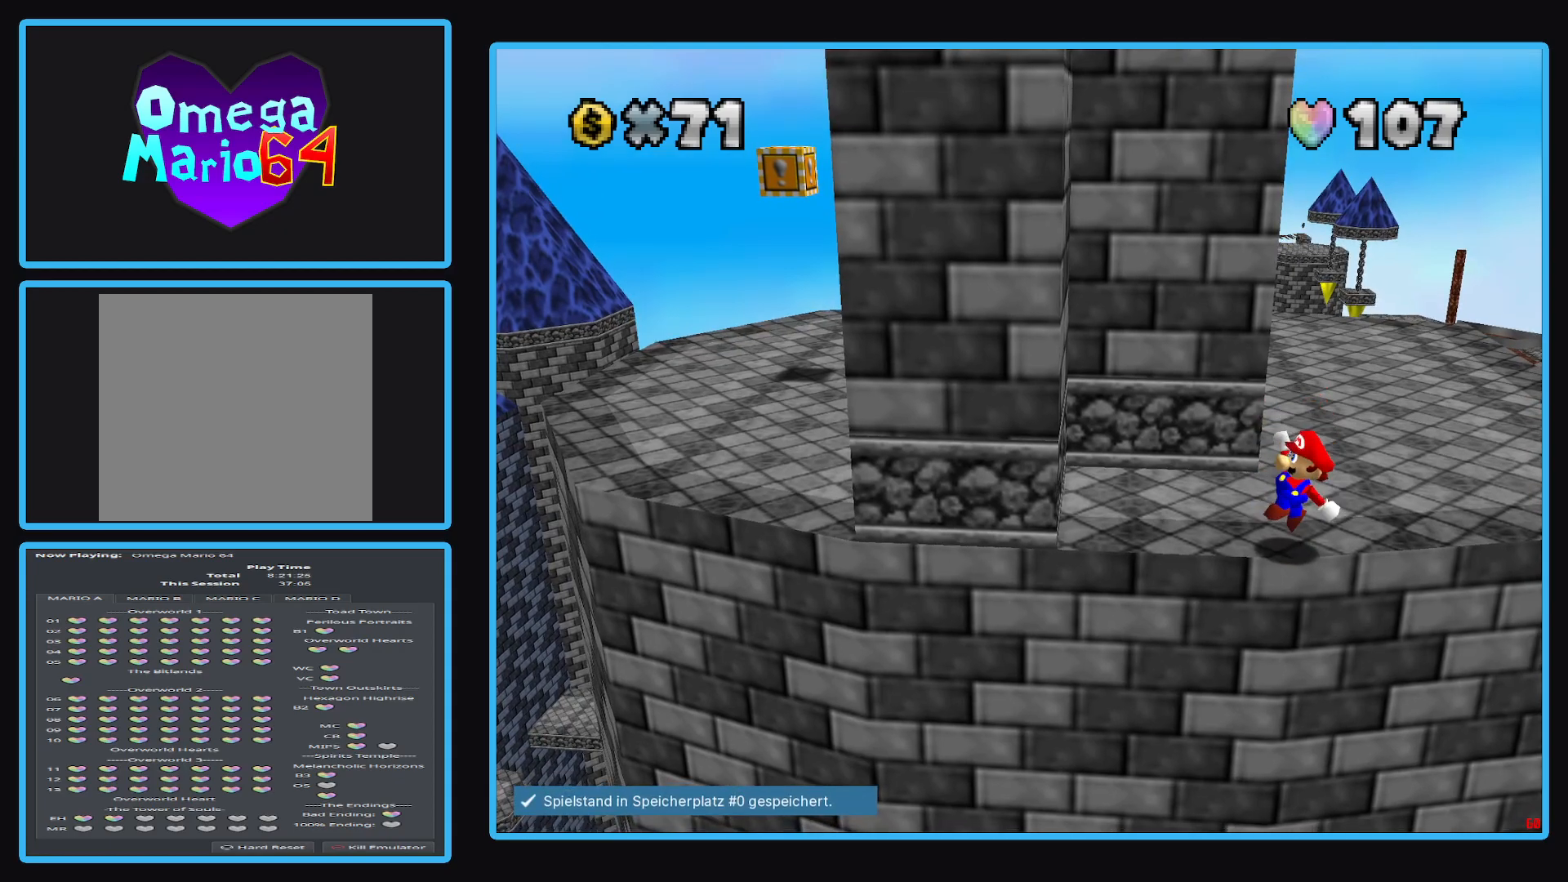
{"buttons": [], "left_stick": "left", "right_stick": "center", "events": [[17, "left_stick", "left"], [150, "A", "down"], [183, "A", "up"]]}
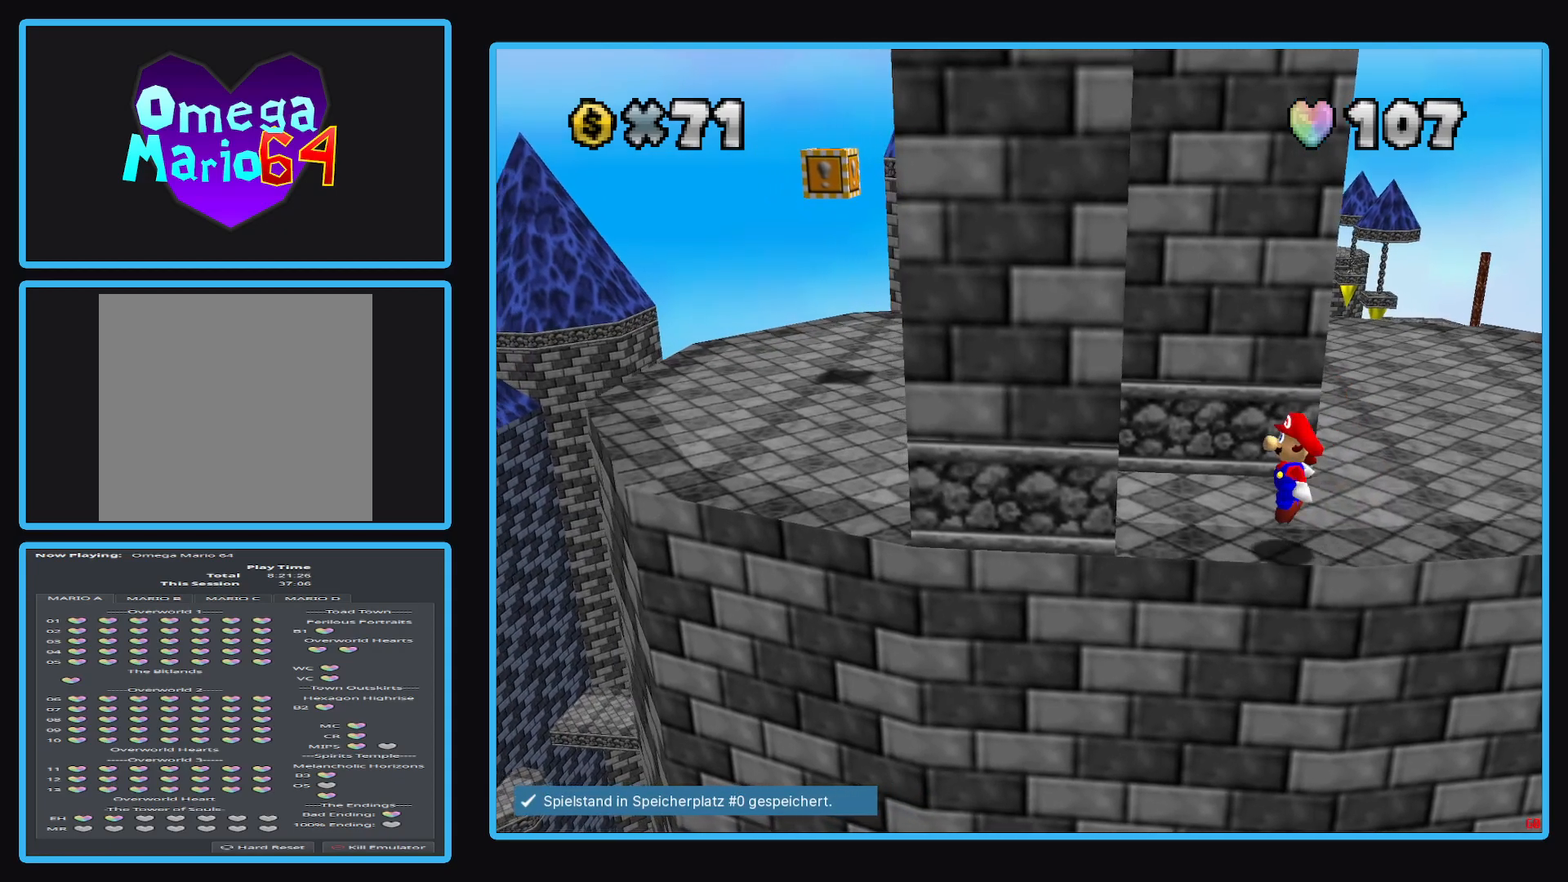
{"buttons": ["A"], "left_stick": "left", "right_stick": "center", "events": [[50, "left_stick", "down-left"], [150, "A", "down"], [483, "left_stick", "left"]]}
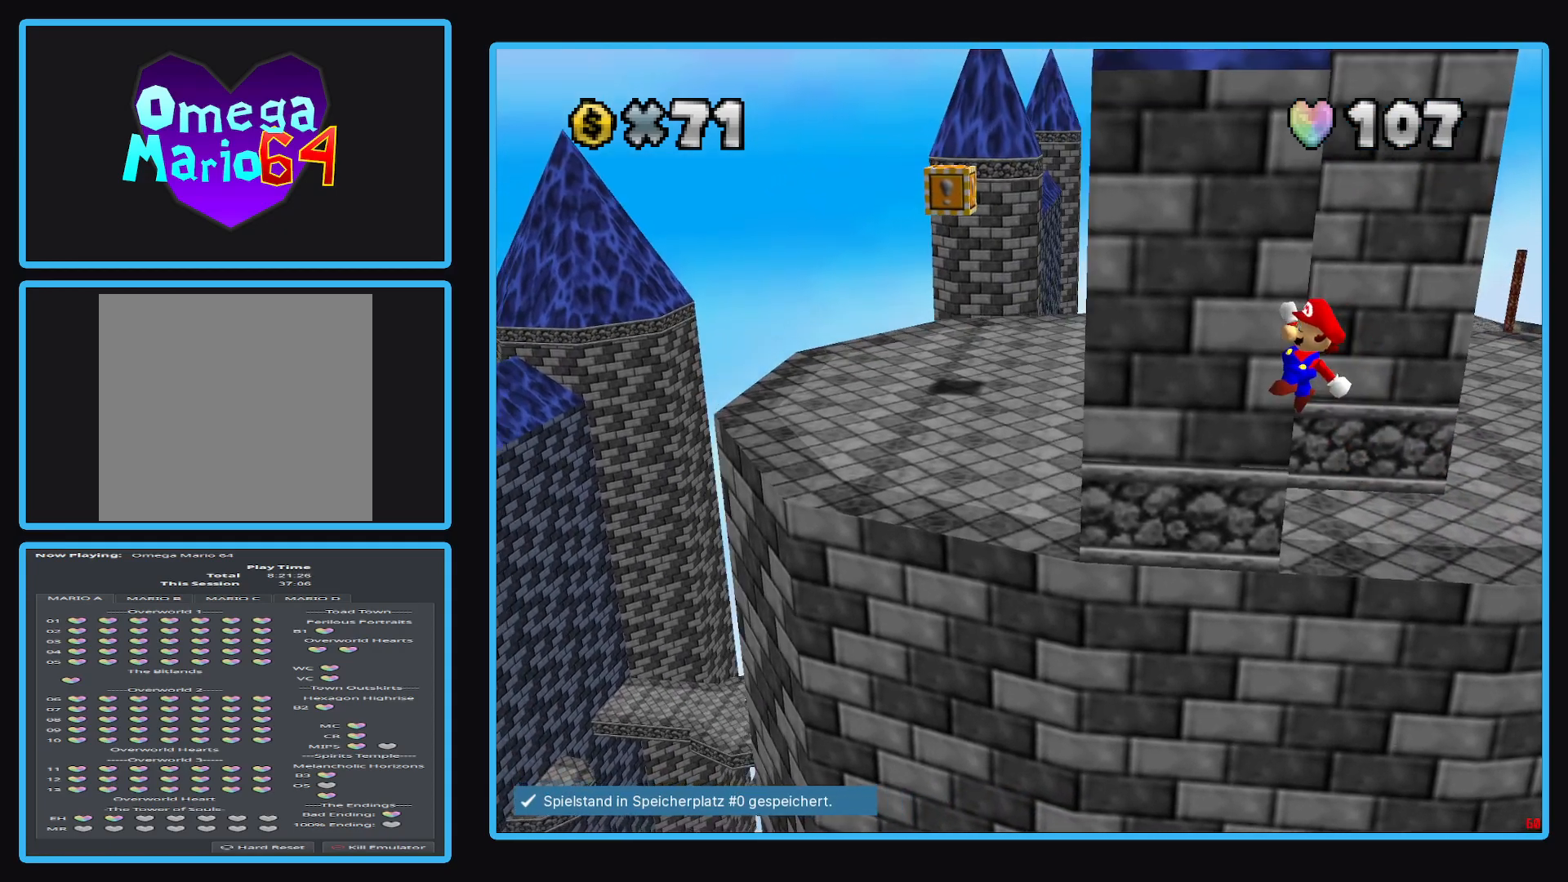
{"buttons": ["A", "X"], "left_stick": "up-right", "right_stick": "center", "events": [[33, "left_stick", "up-left"], [283, "left_stick", "up-right"], [367, "X", "down"]]}
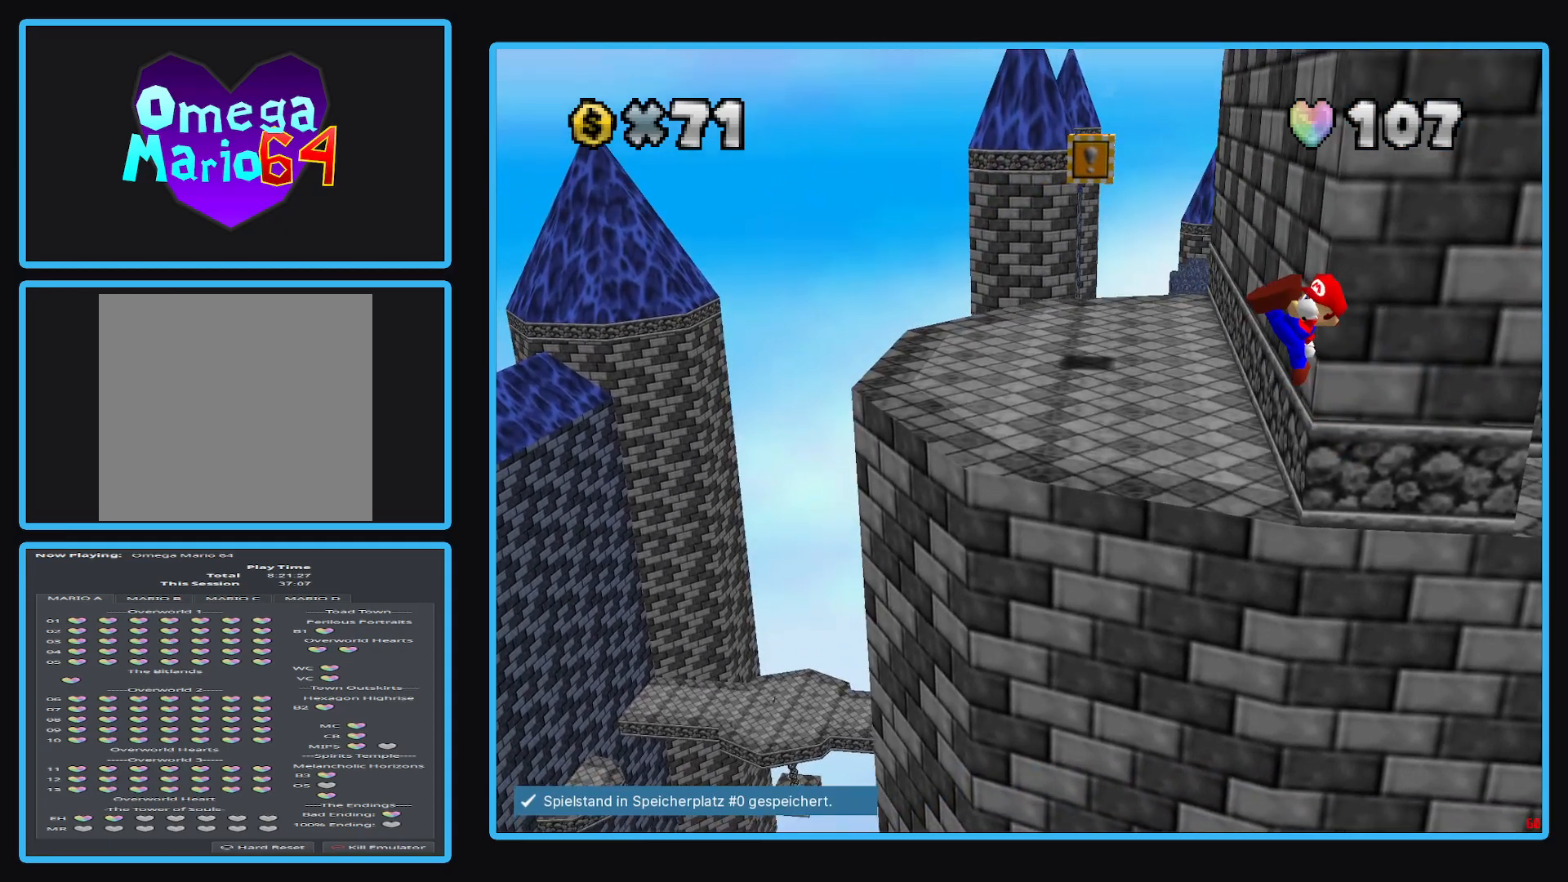
{"buttons": ["A"], "left_stick": "up-right", "right_stick": "center", "events": [[333, "X", "up"], [383, "A", "up"], [450, "A", "down"]]}
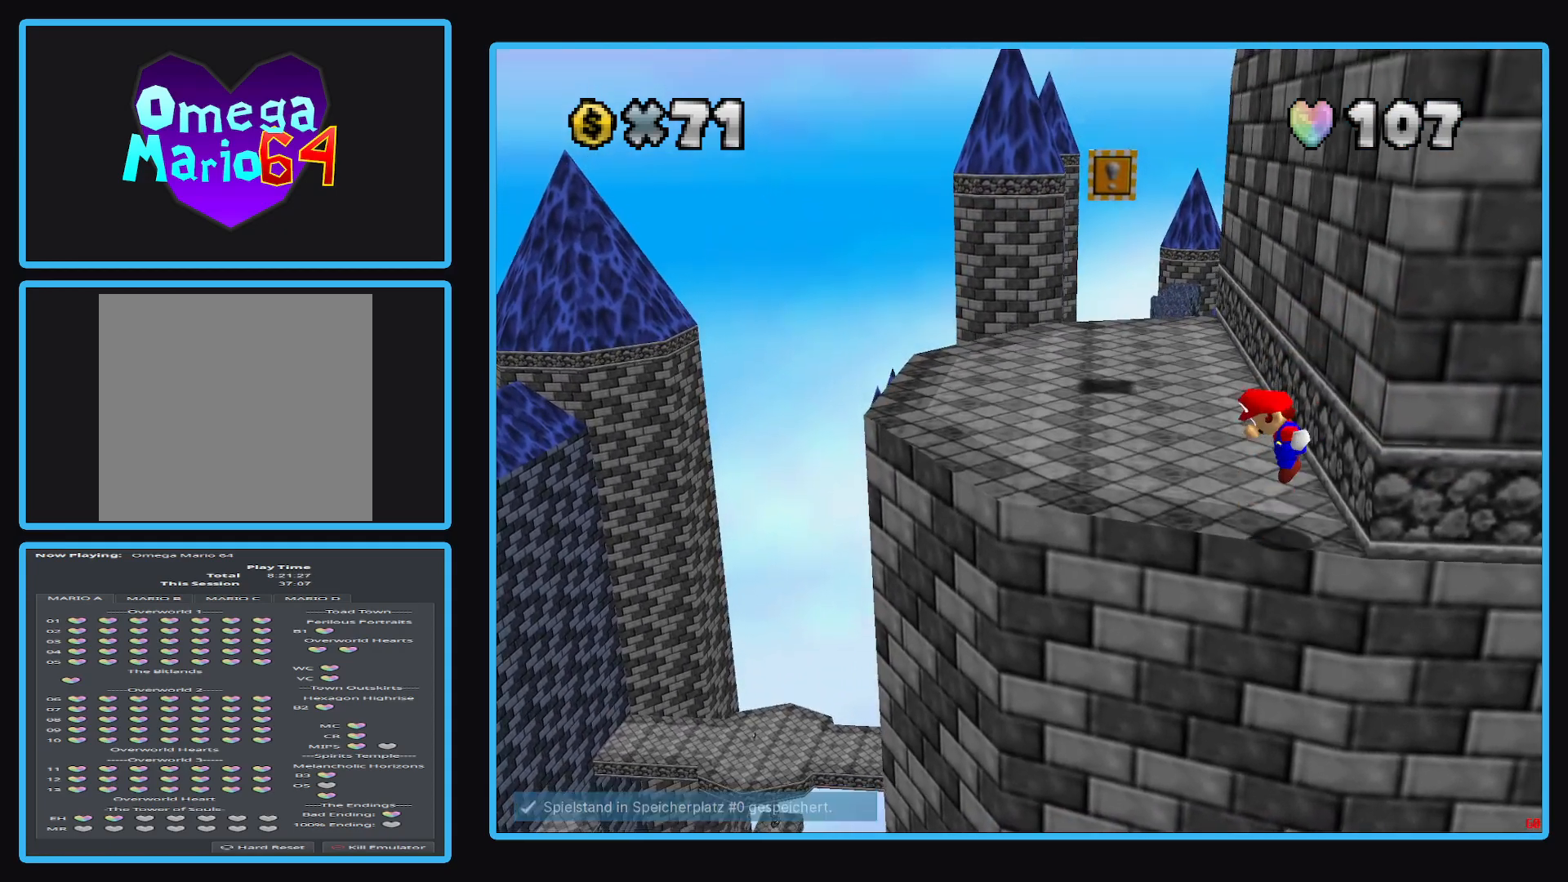
{"buttons": [], "left_stick": "up-left", "right_stick": "center", "events": [[117, "A", "up"], [250, "left_stick", "up-left"], [383, "Y", "down"], [467, "Y", "up"]]}
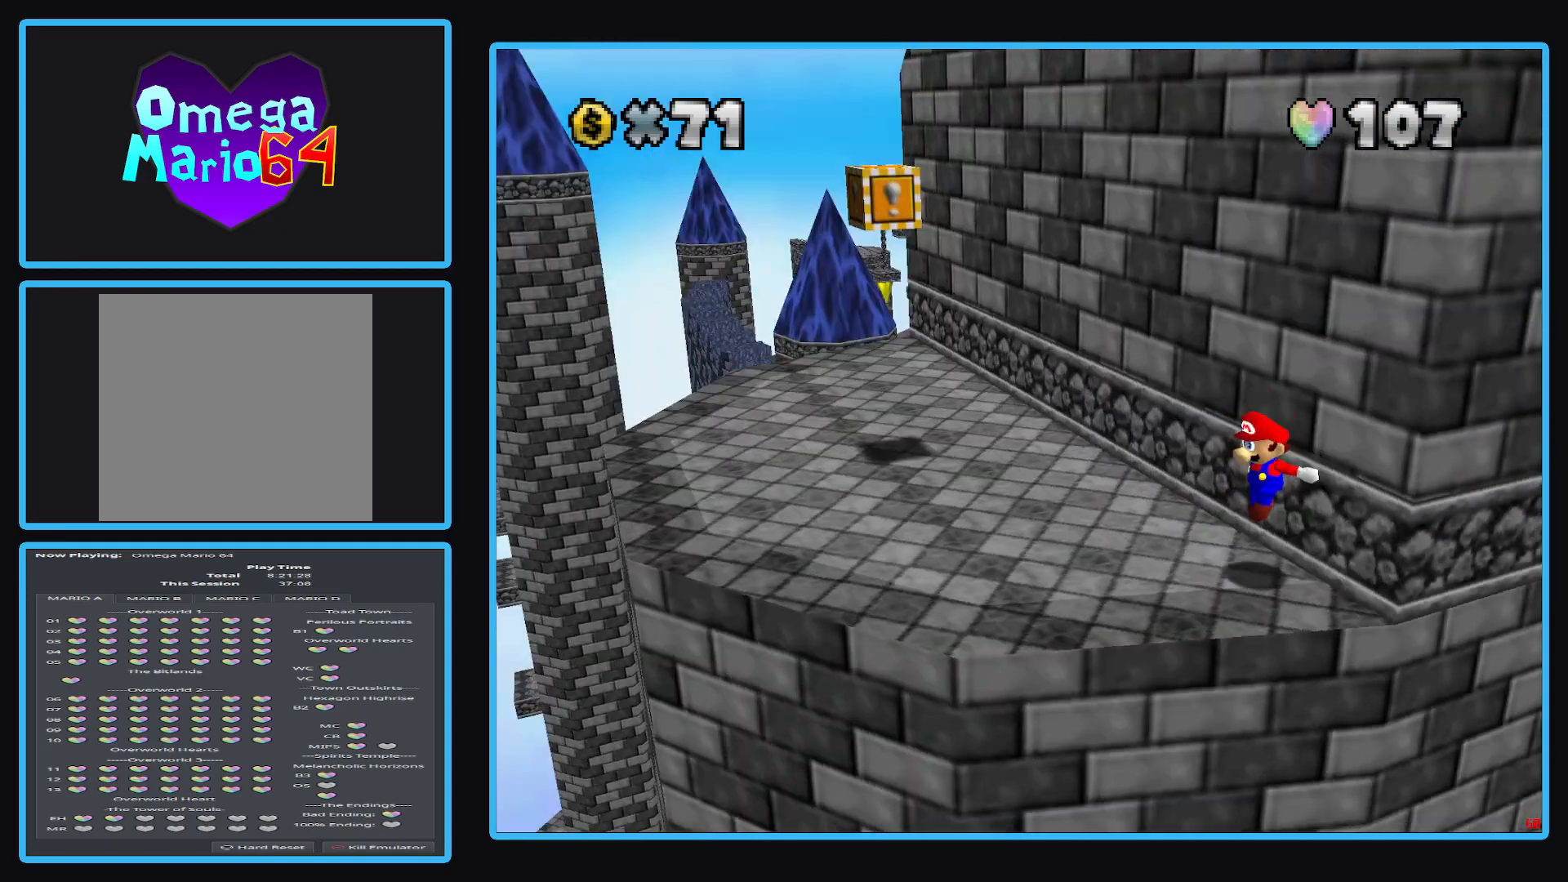
{"buttons": [], "left_stick": "left", "right_stick": "center", "events": [[100, "left_stick", "left"]]}
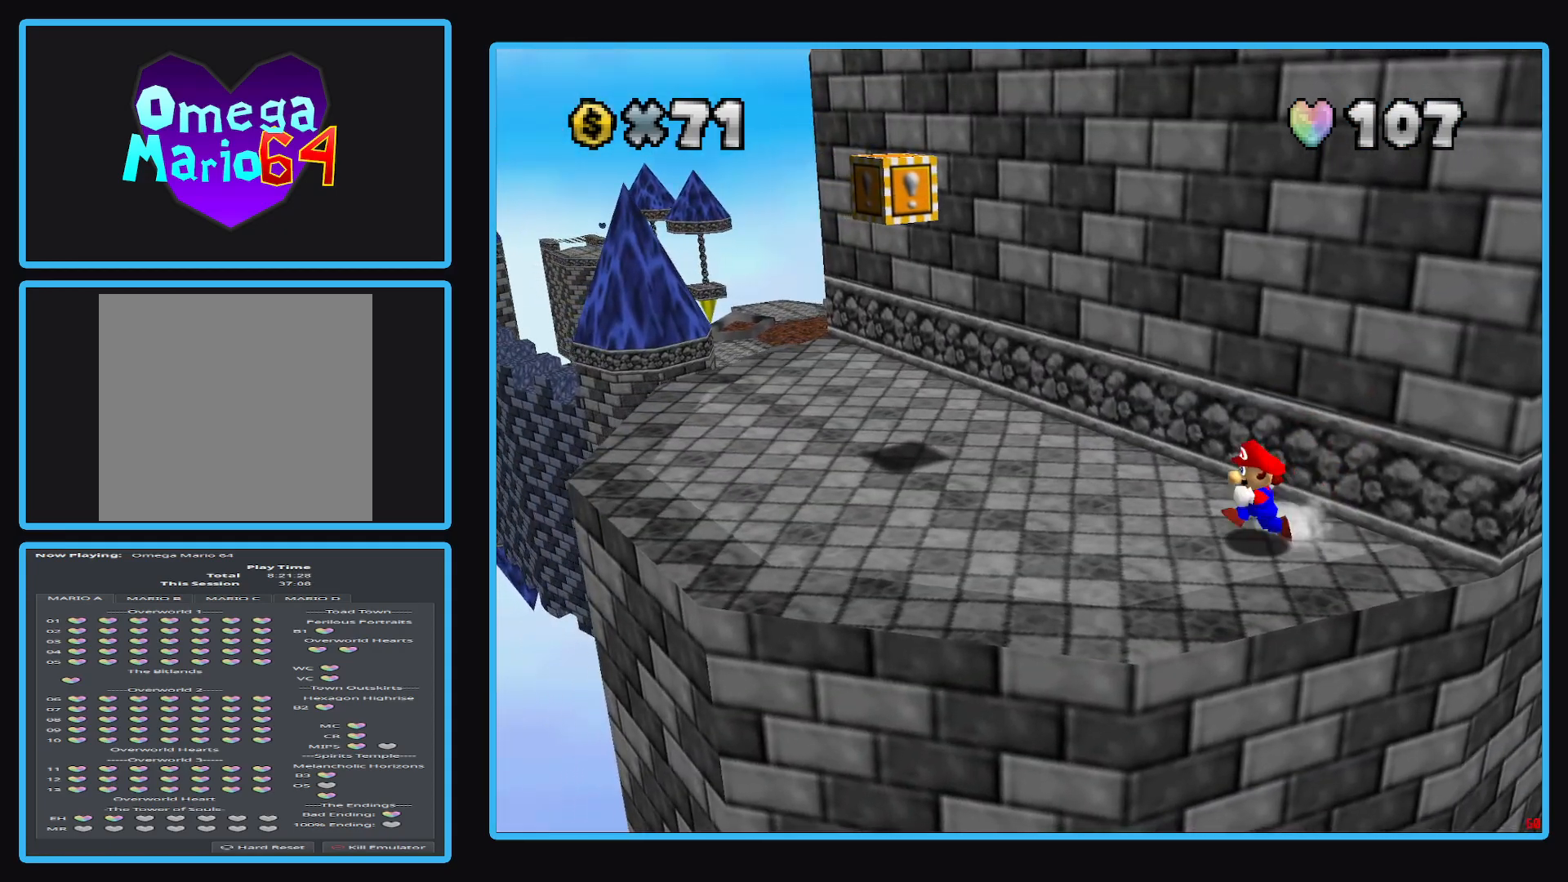
{"buttons": [], "left_stick": "up-left", "right_stick": "center", "events": [[417, "left_stick", "up-left"]]}
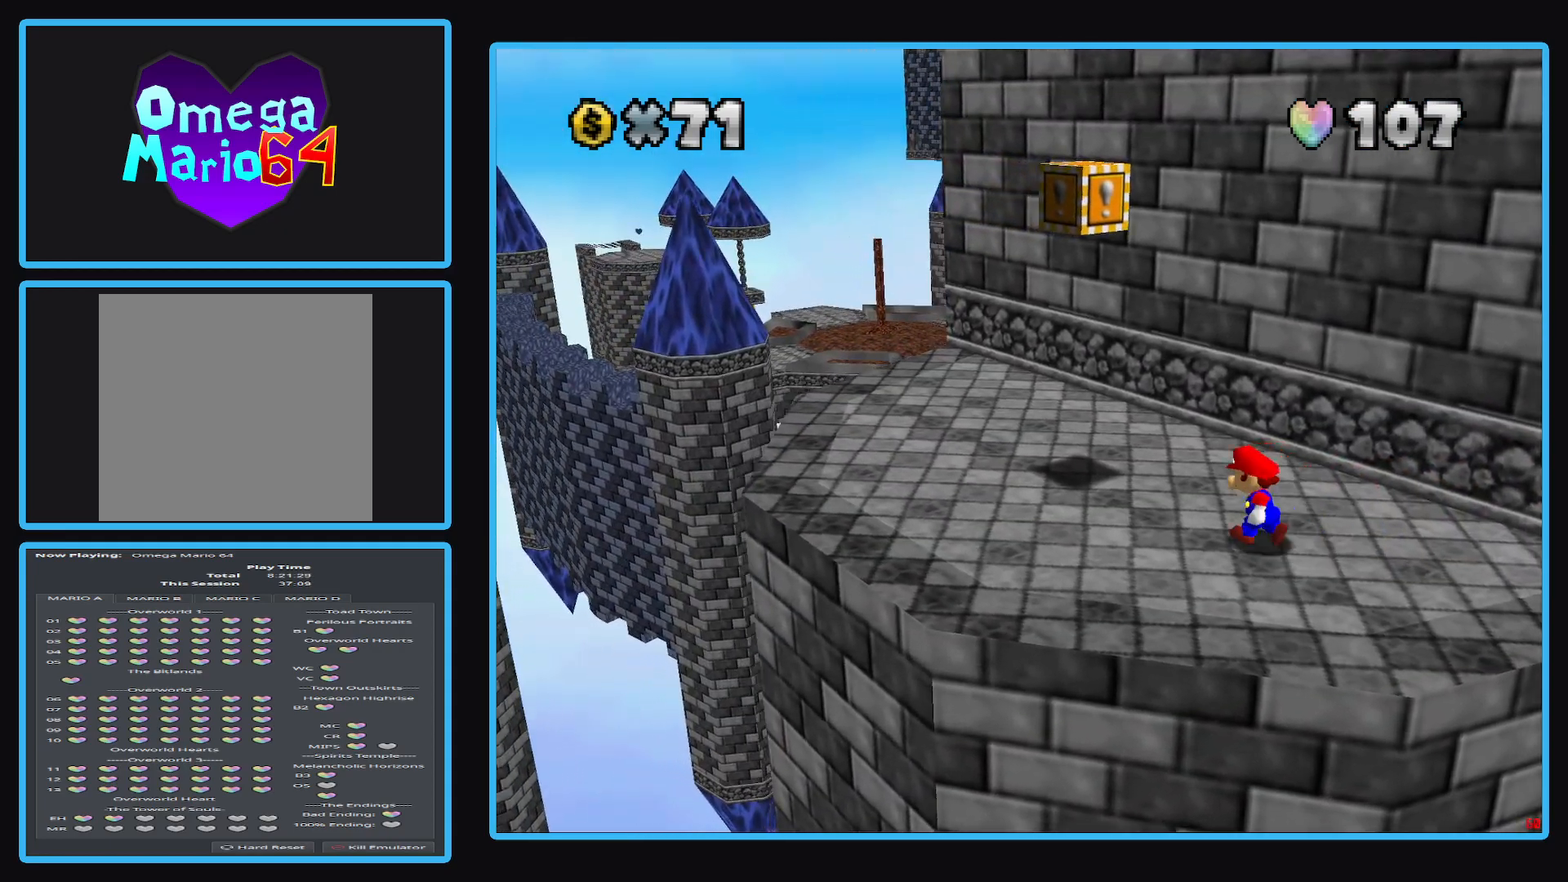
{"buttons": ["A"], "left_stick": "right", "right_stick": "center", "events": [[267, "A", "down"], [317, "left_stick", "right"]]}
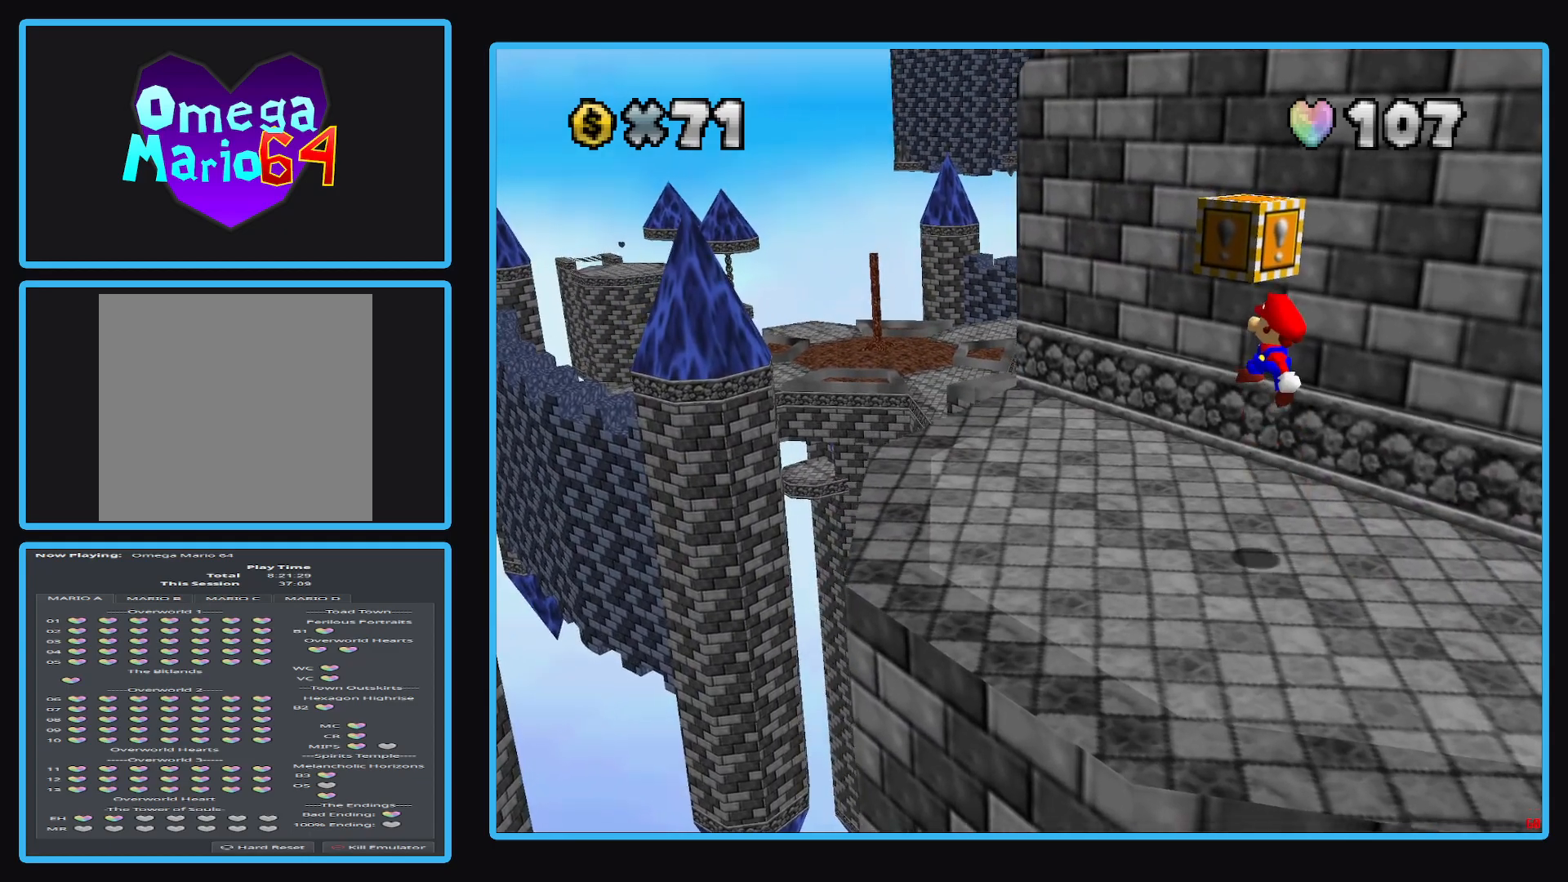
{"buttons": ["A", "L2"], "left_stick": "center", "right_stick": "center", "events": [[133, "L2", "down"], [300, "left_stick", "center"]]}
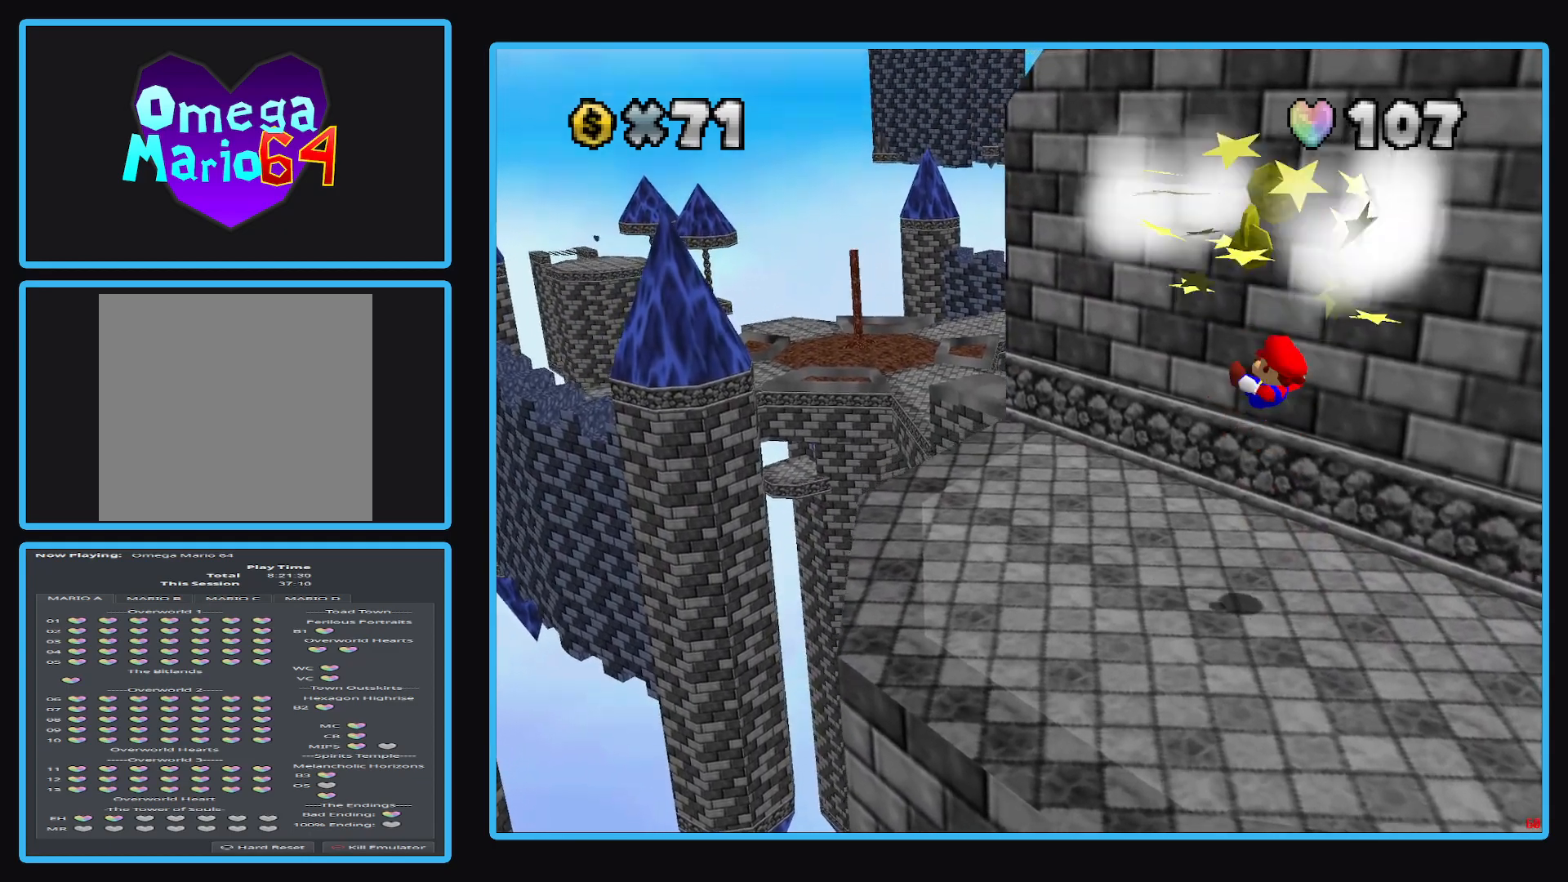
{"buttons": [], "left_stick": "center", "right_stick": "center", "events": [[183, "A", "up"], [200, "L2", "up"]]}
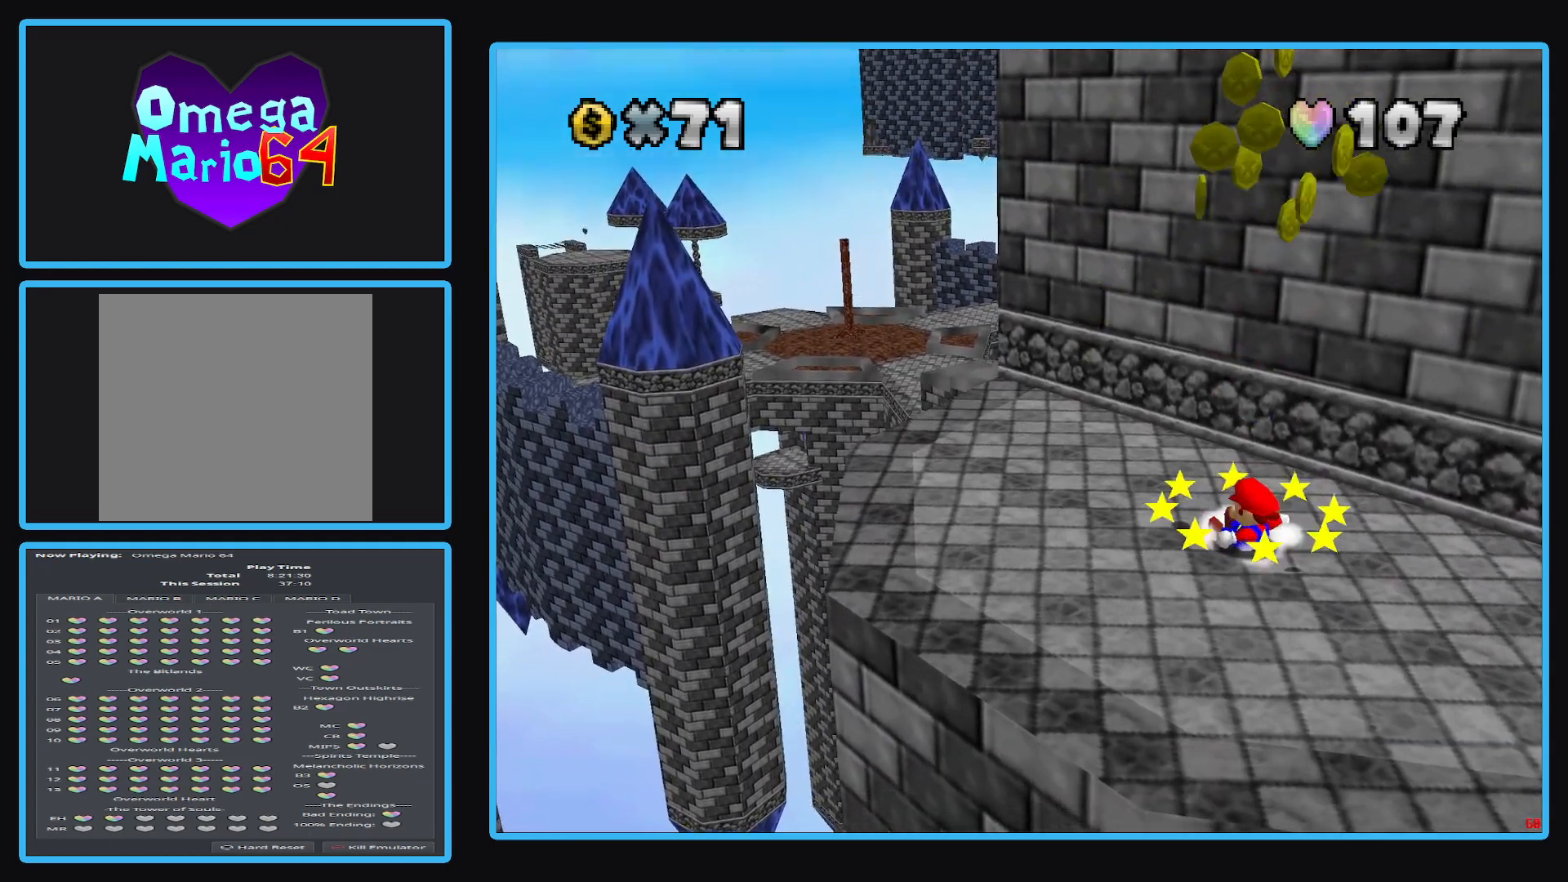
{"buttons": [], "left_stick": "up-left", "right_stick": "center", "events": [[83, "A", "down"], [233, "A", "up"], [233, "left_stick", "left"], [283, "left_stick", "up-left"]]}
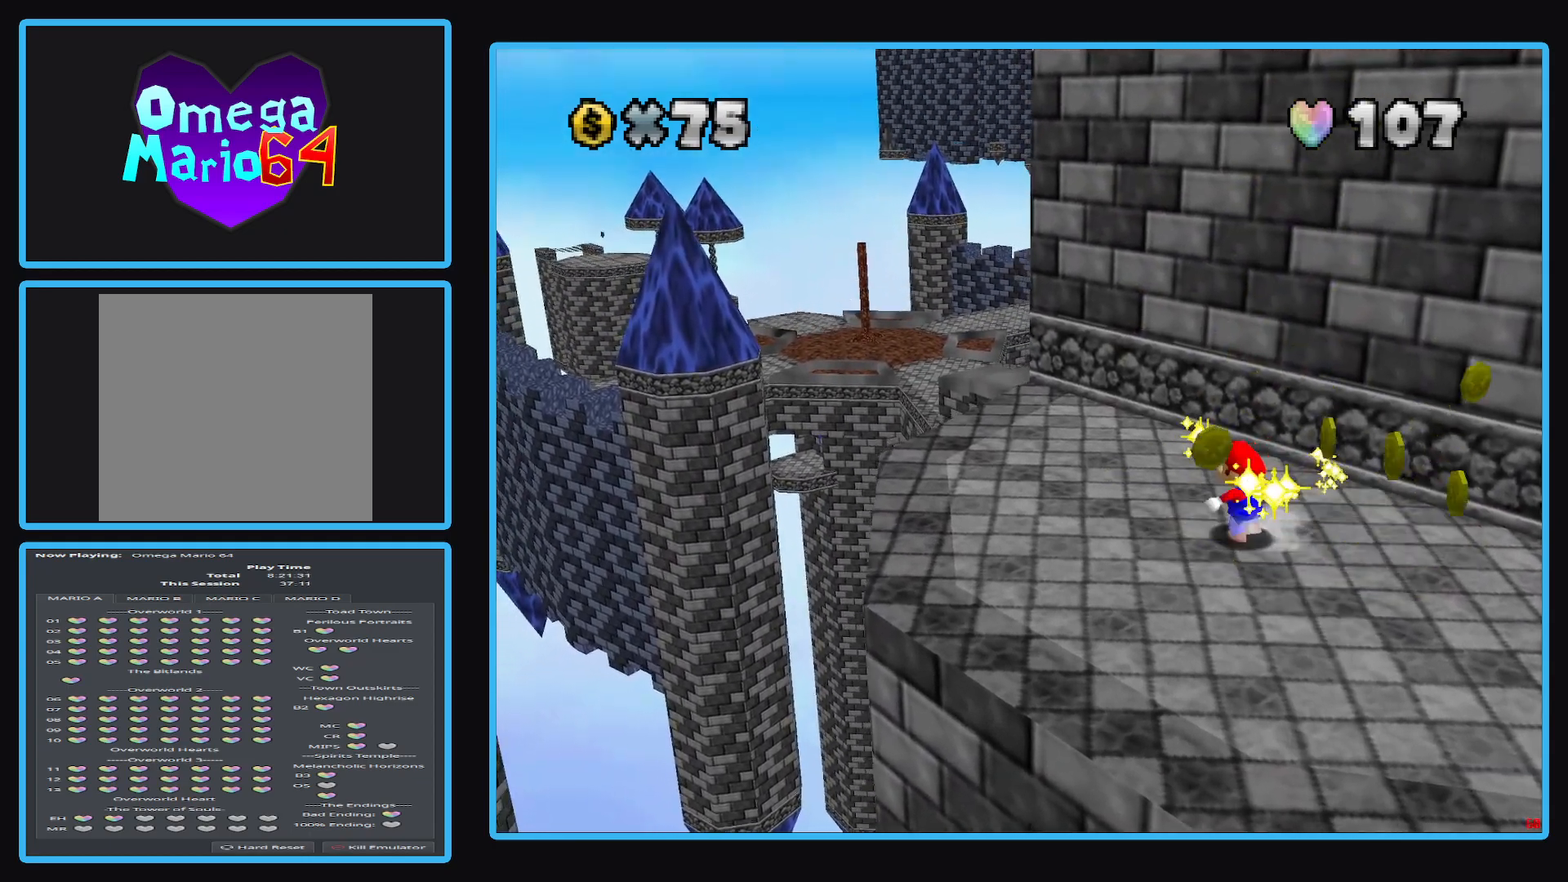
{"buttons": [], "left_stick": "down-right", "right_stick": "center", "events": [[200, "left_stick", "up-right"], [250, "left_stick", "right"], [350, "left_stick", "down-right"]]}
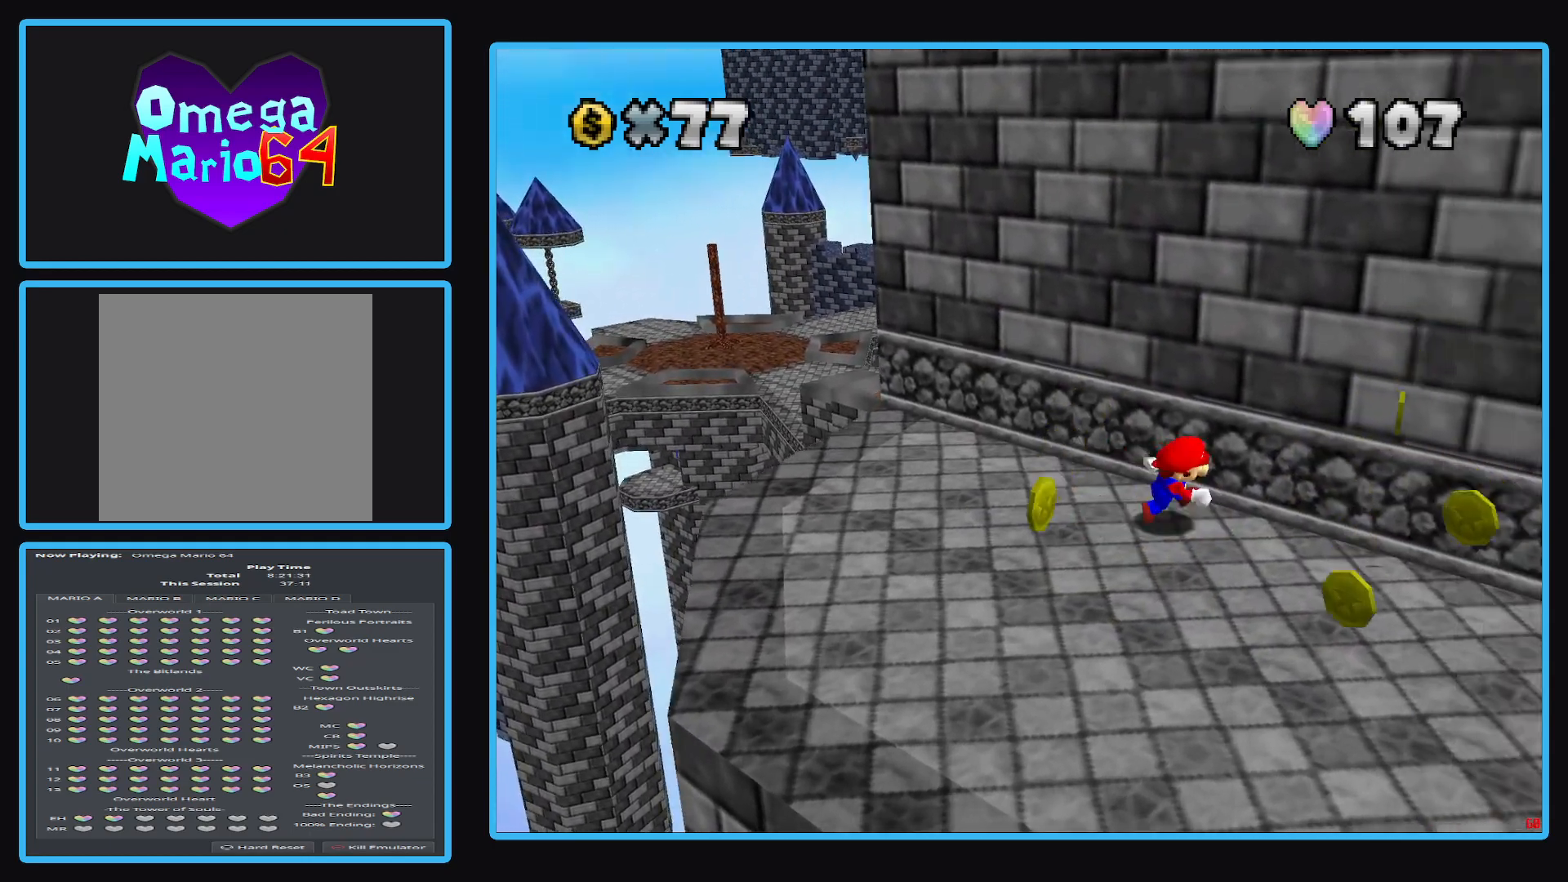
{"buttons": [], "left_stick": "down", "right_stick": "center", "events": [[500, "left_stick", "down"]]}
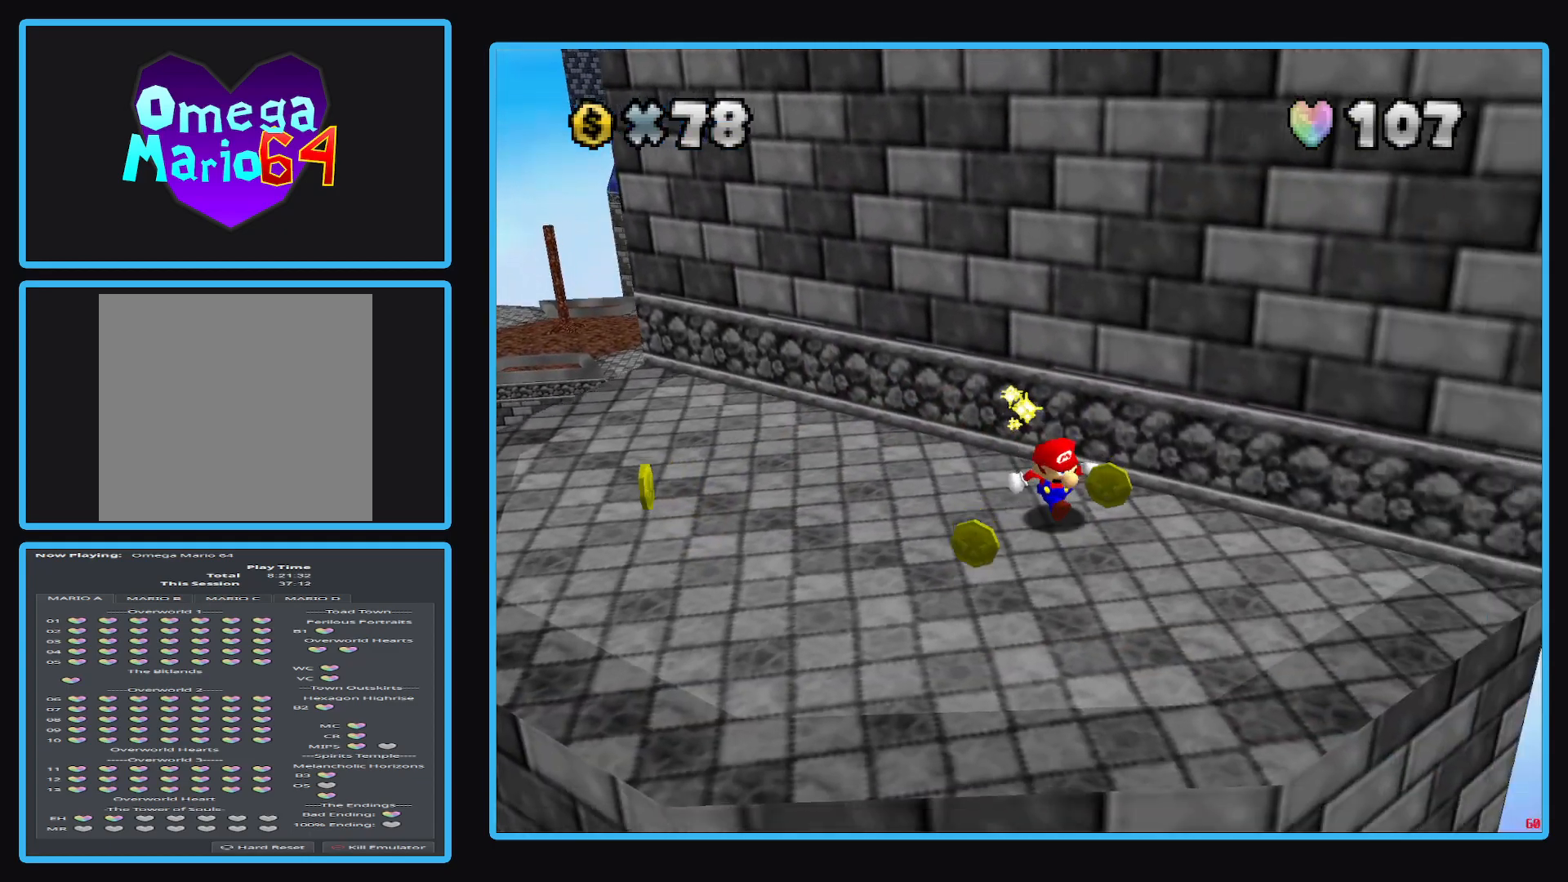
{"buttons": [], "left_stick": "left", "right_stick": "center", "events": [[367, "left_stick", "left"]]}
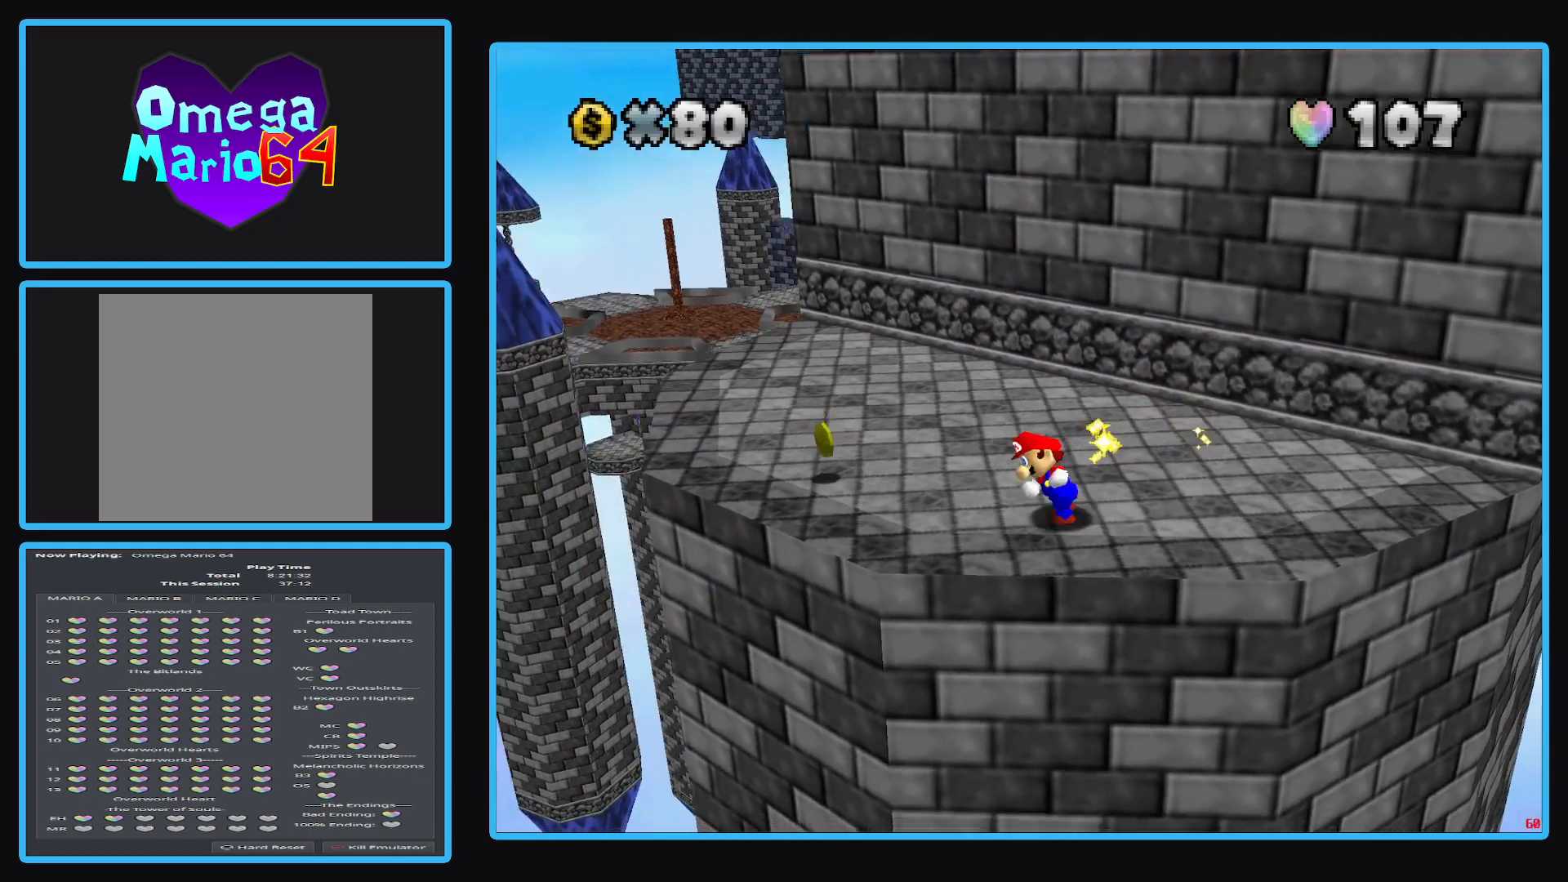
{"buttons": [], "left_stick": "up", "right_stick": "center", "events": [[267, "left_stick", "up-left"], [450, "left_stick", "up"]]}
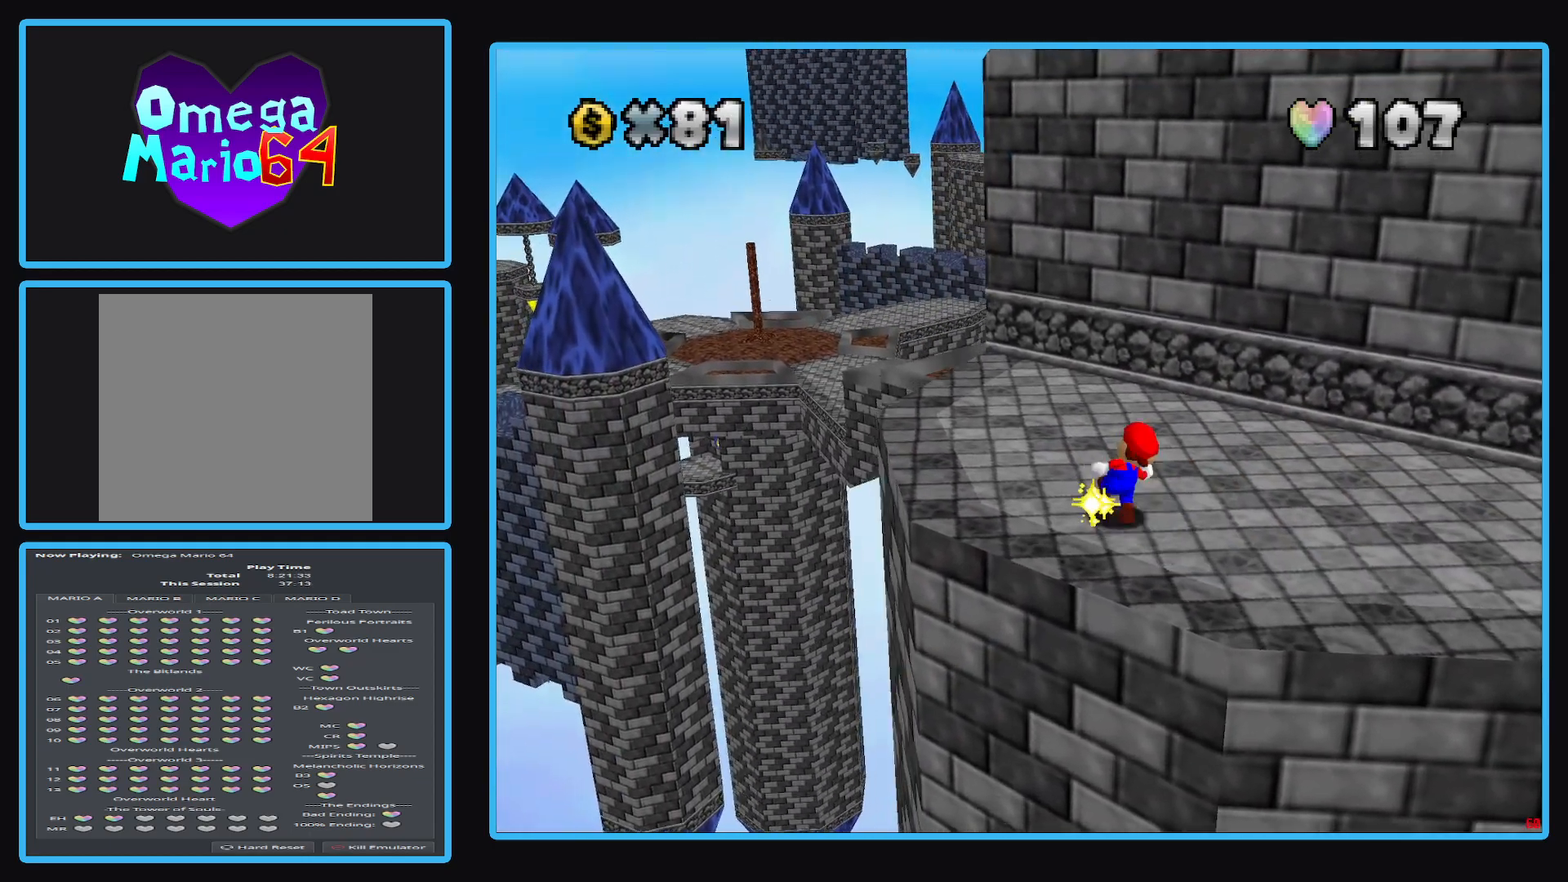
{"buttons": [], "left_stick": "center", "right_stick": "center", "events": [[33, "left_stick", "up-right"], [133, "left_stick", "center"], [250, "Y", "down"], [350, "Y", "up"]]}